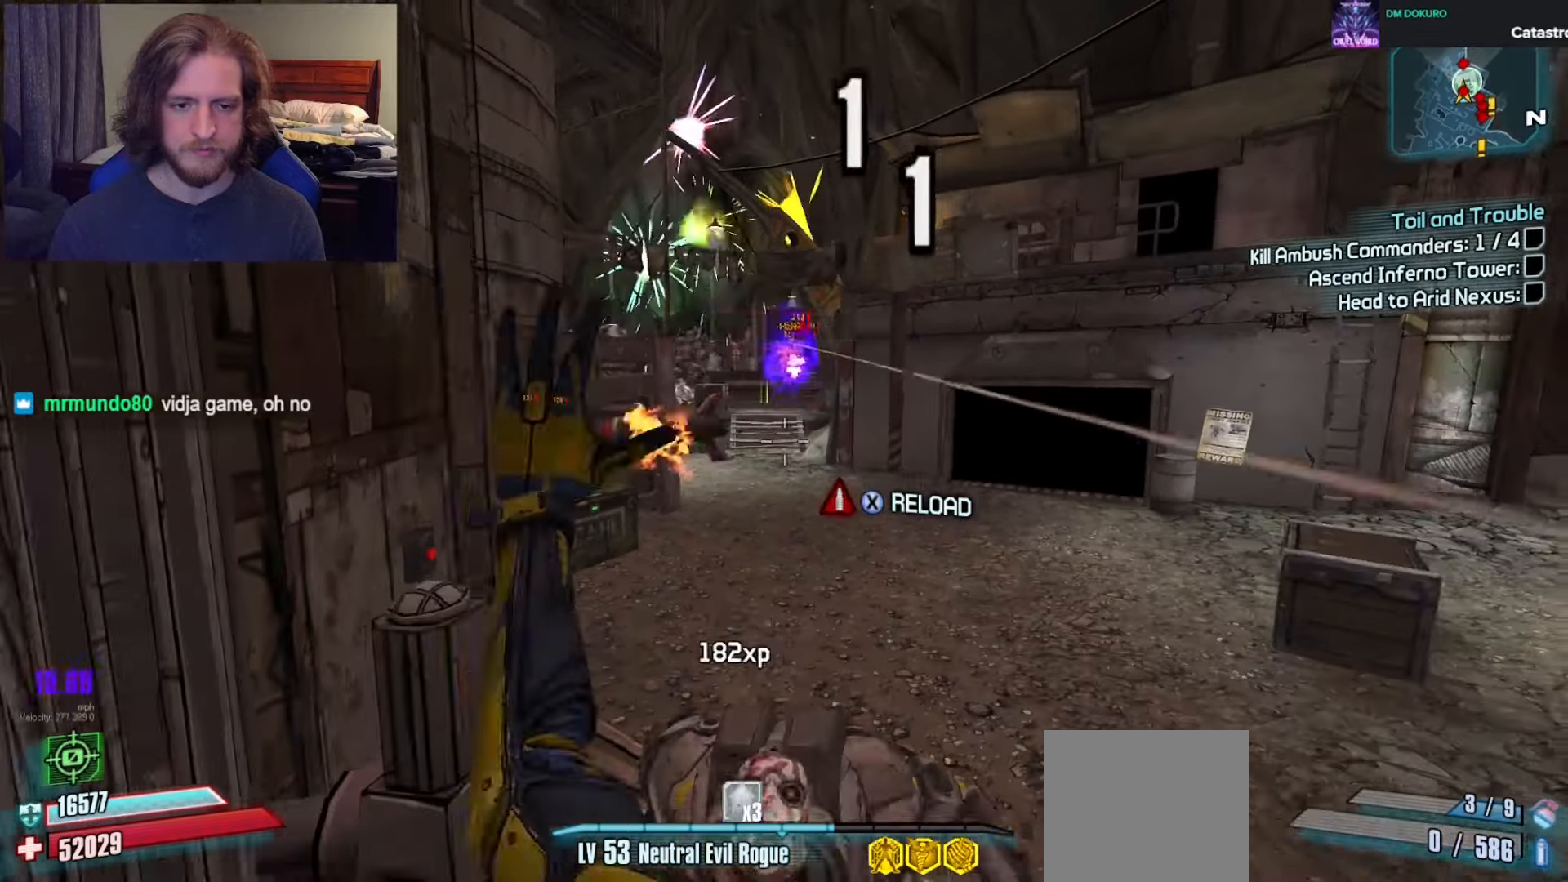
Gameplay with a controller (Xbox layout); each line is a JSON object with the inputs held at the frame after it. "events" lists button and stick changes between this image and that frame as [ms after this image, input, new state], when the widget could be followed in between.
{"buttons": [], "left_stick": "down-left", "right_stick": "center", "events": [[117, "left_stick", "down-left"]]}
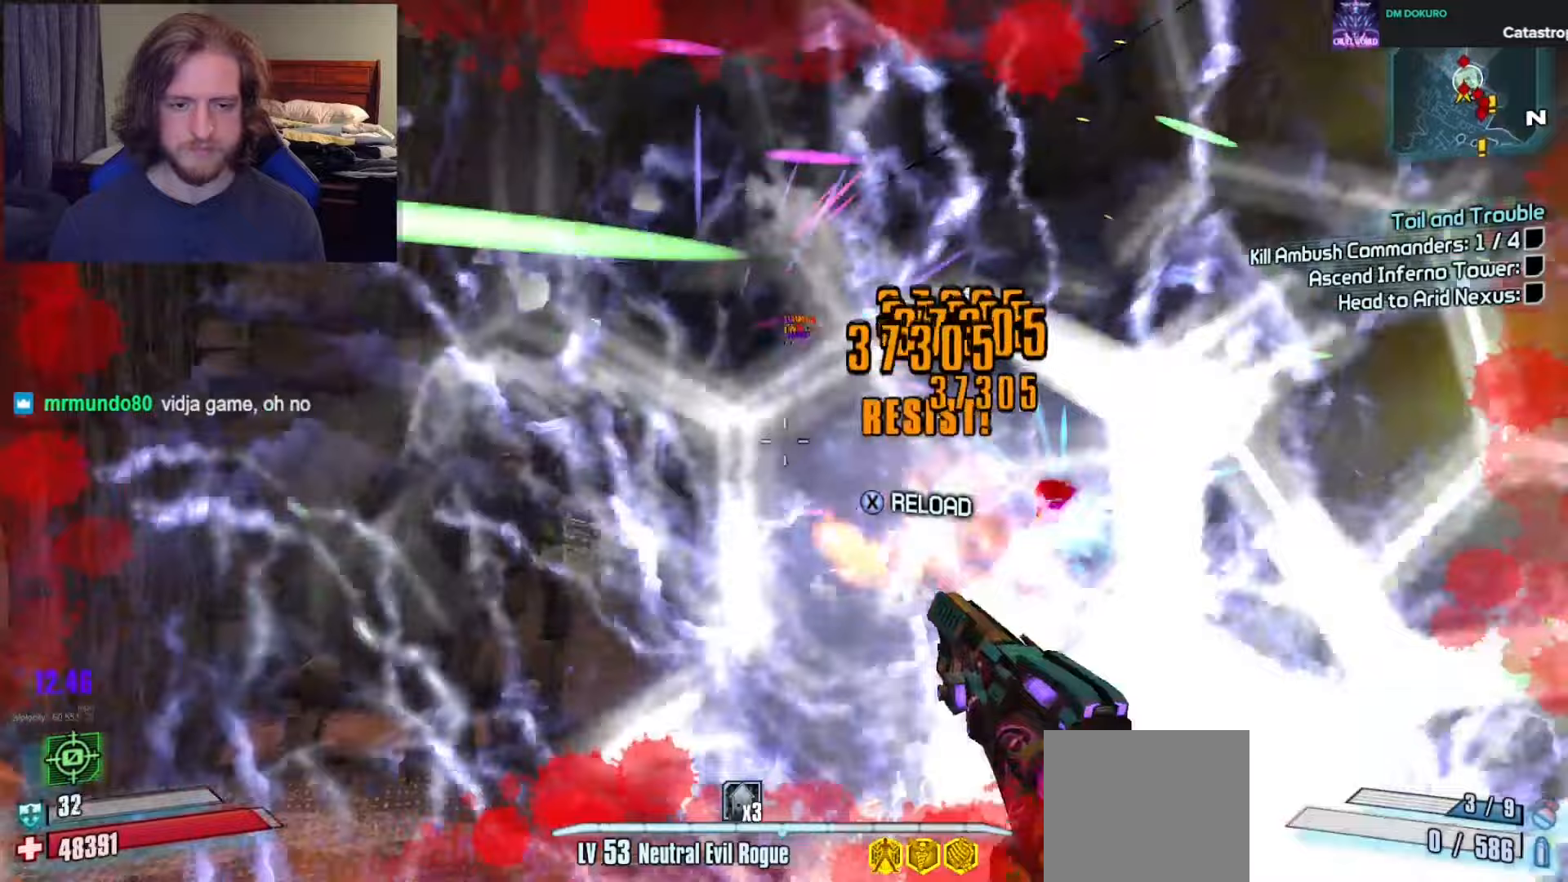
{"buttons": [], "left_stick": "up-left", "right_stick": "center", "events": [[33, "X", "down"], [83, "X", "up"], [150, "left_stick", "left"], [250, "right_stick", "left"], [267, "left_stick", "up-left"], [350, "L3", "down"], [433, "L3", "up"], [433, "right_stick", "center"]]}
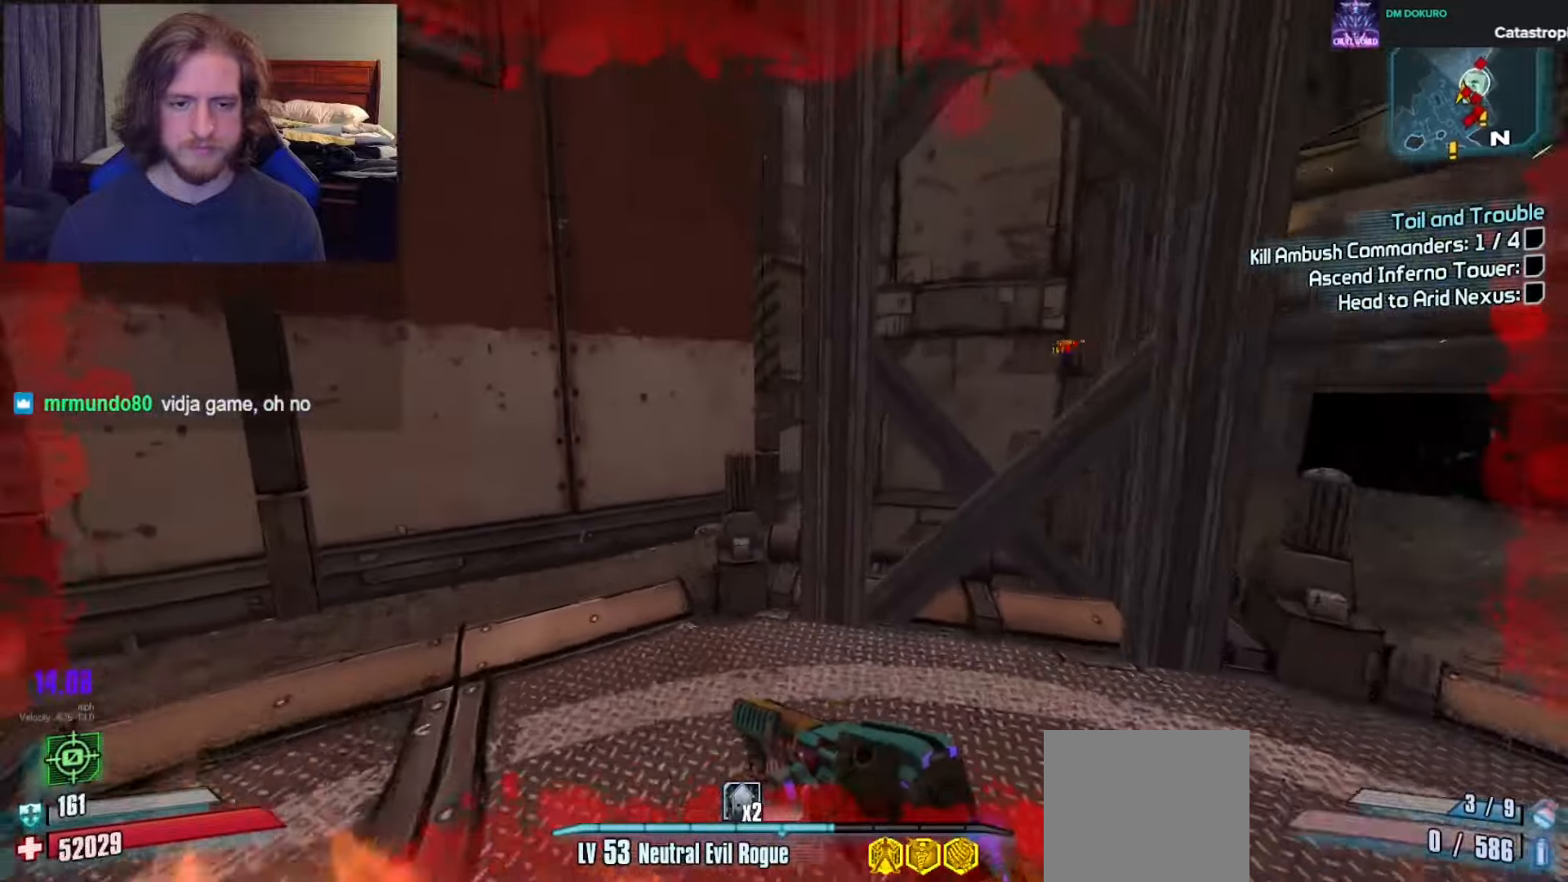
{"buttons": [], "left_stick": "down", "right_stick": "center", "events": [[167, "right_stick", "right"], [183, "left_stick", "down-left"], [300, "right_stick", "center"], [333, "left_stick", "left"], [500, "left_stick", "down"]]}
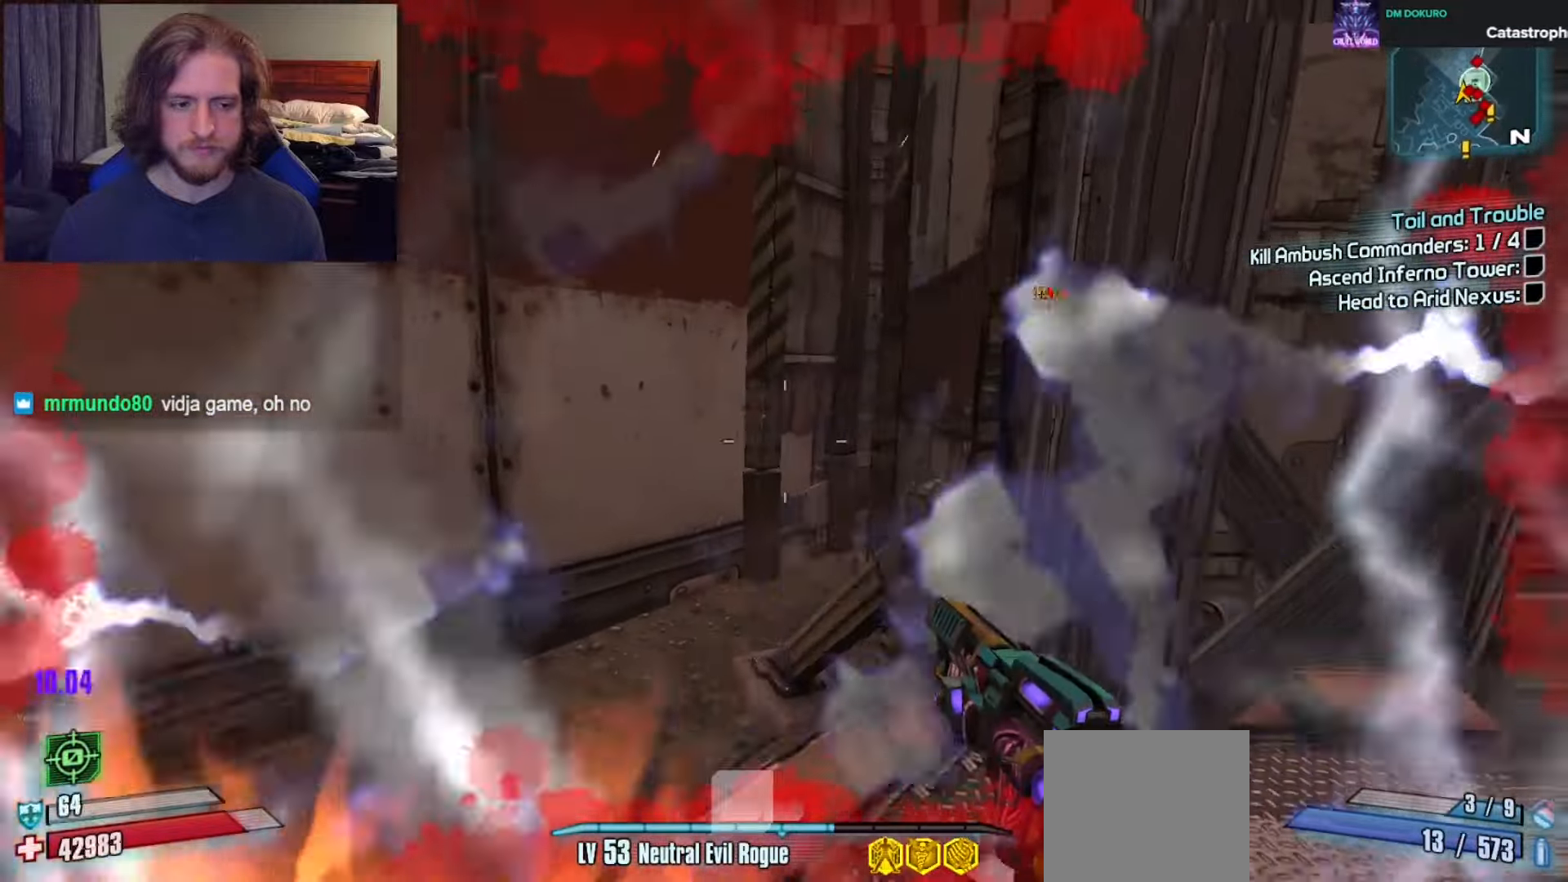
{"buttons": [], "left_stick": "down-right", "right_stick": "right", "events": [[67, "right_stick", "down-right"], [167, "right_stick", "center"], [233, "L2", "down"], [250, "L1", "down"], [250, "left_stick", "down-right"], [300, "L2", "up"], [317, "L1", "up"], [317, "right_stick", "right"]]}
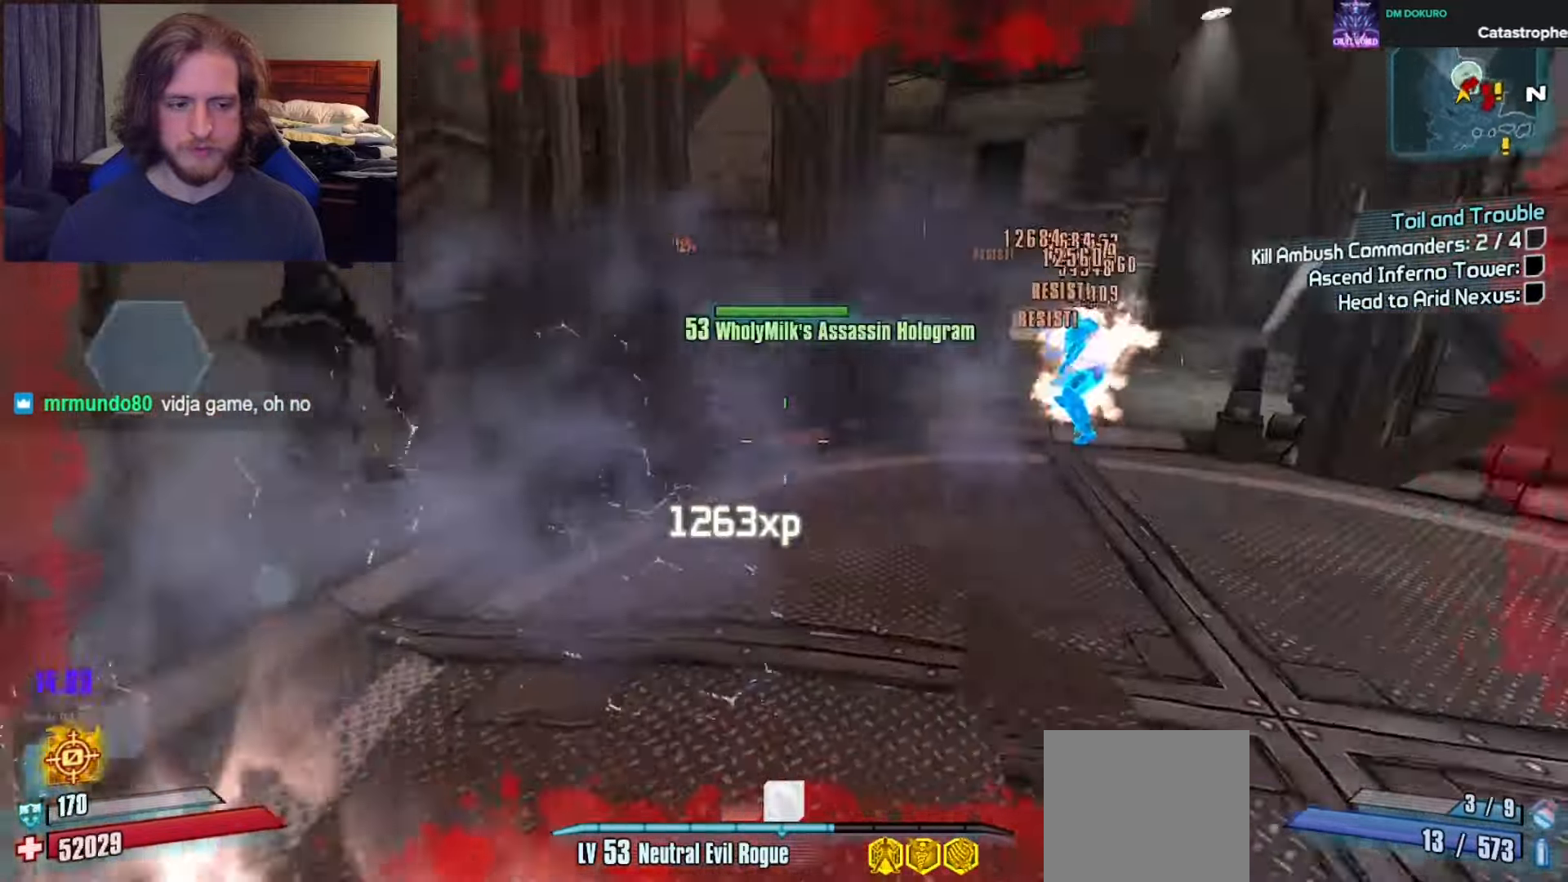
{"buttons": [], "left_stick": "down-right", "right_stick": "center", "events": [[83, "left_stick", "up-right"], [150, "right_stick", "center"], [167, "L3", "down"], [233, "right_stick", "left"], [250, "L3", "up"], [300, "left_stick", "up"], [417, "left_stick", "down-right"], [433, "right_stick", "center"]]}
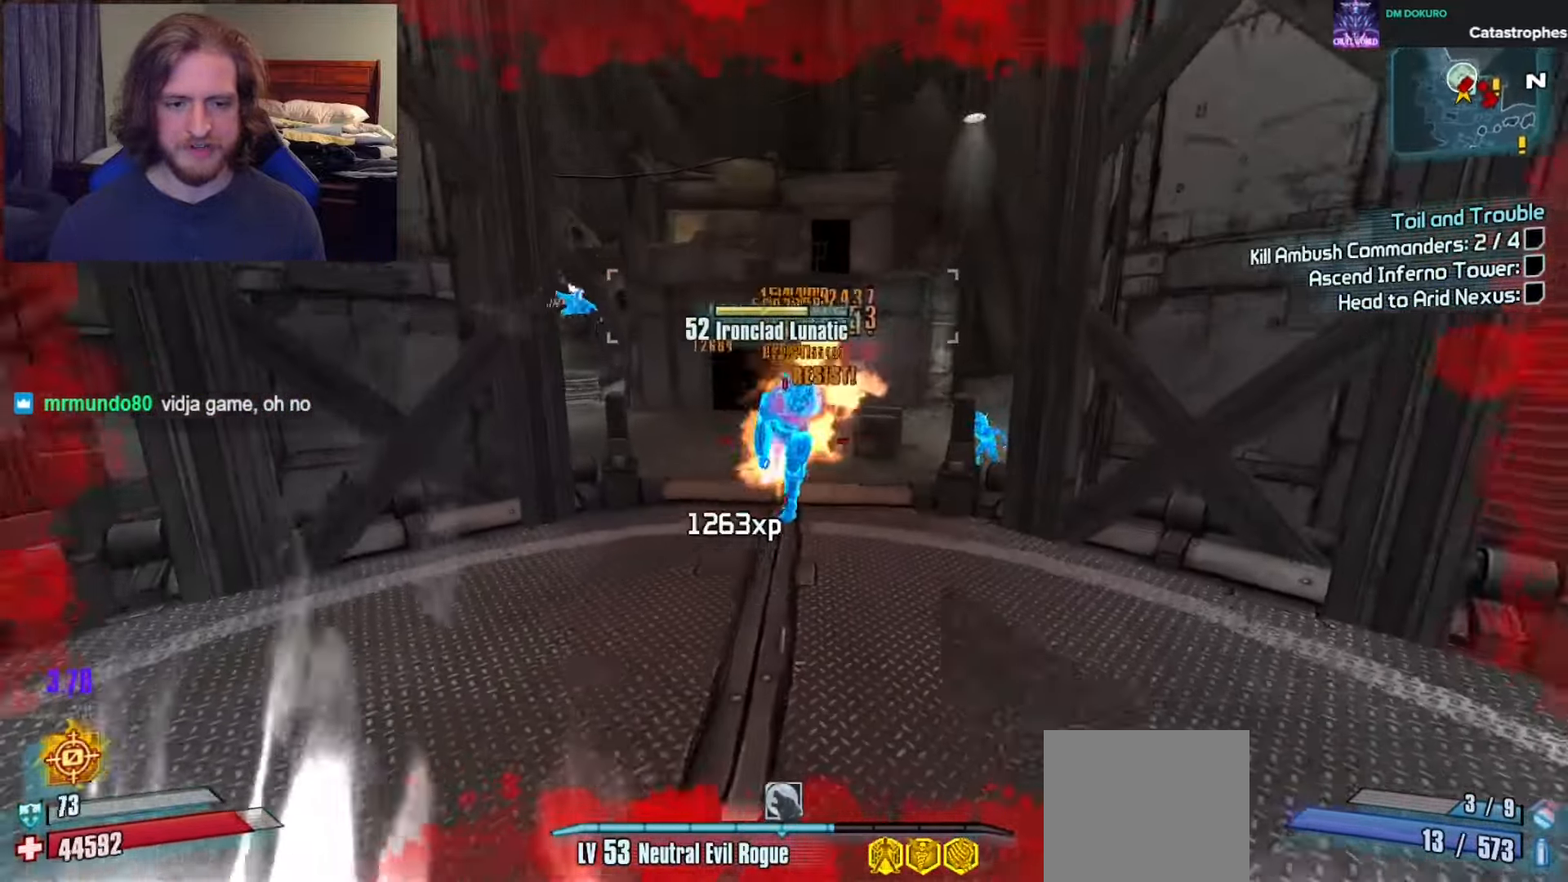
{"buttons": ["L1"], "left_stick": "center", "right_stick": "left", "events": [[50, "L1", "down"], [100, "L1", "up"], [233, "right_stick", "up-left"], [300, "left_stick", "center"], [333, "right_stick", "center"], [500, "L1", "down"], [500, "right_stick", "left"]]}
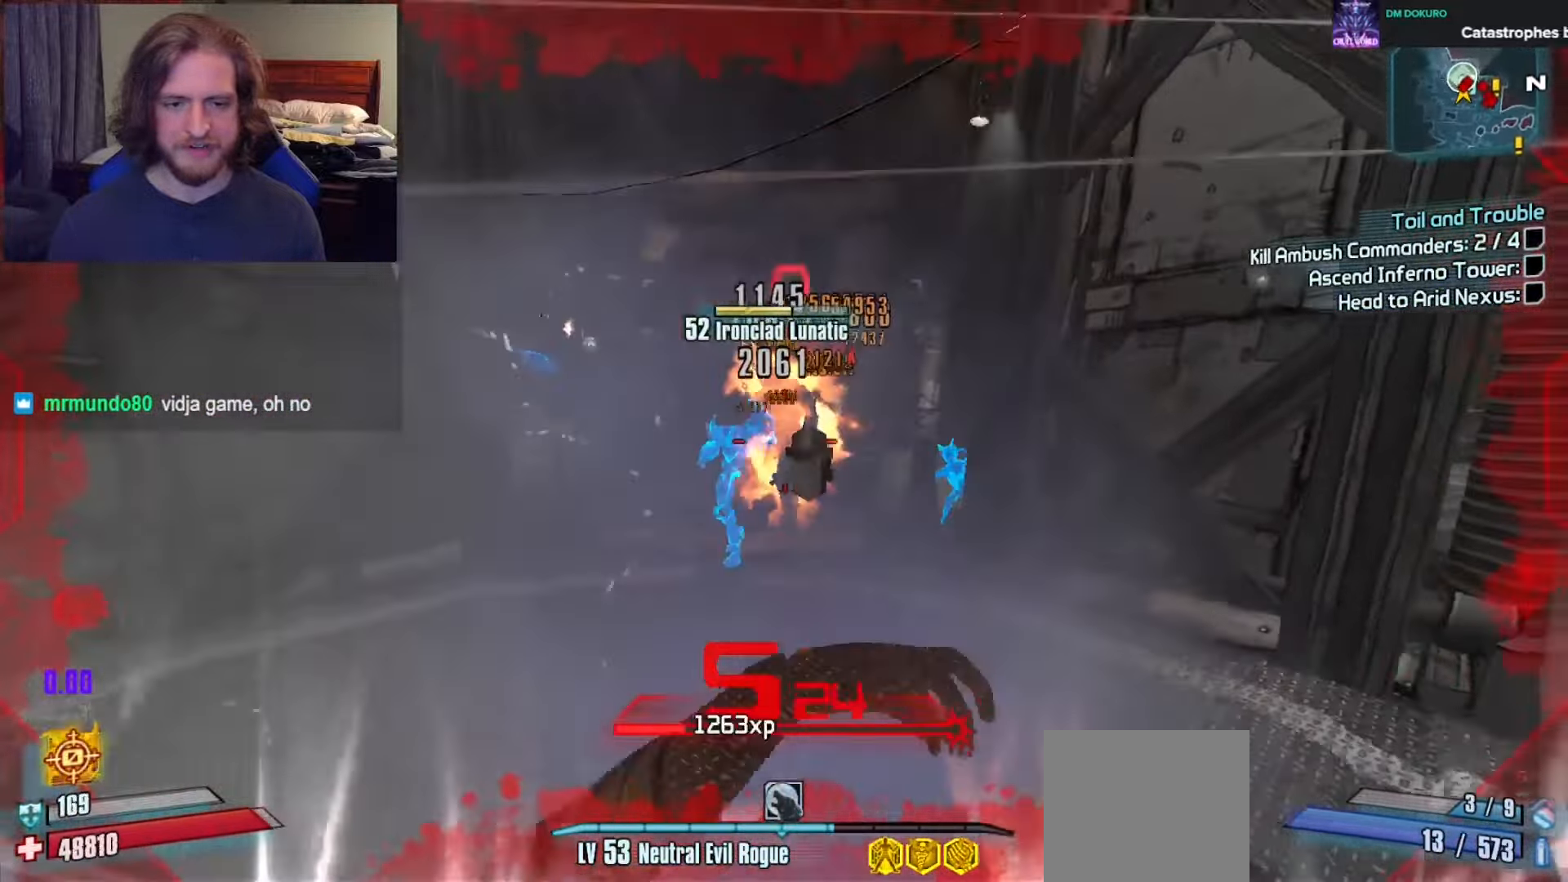
{"buttons": [], "left_stick": "center", "right_stick": "center", "events": [[17, "left_stick", "down"], [50, "L1", "up"], [67, "right_stick", "center"], [217, "left_stick", "center"]]}
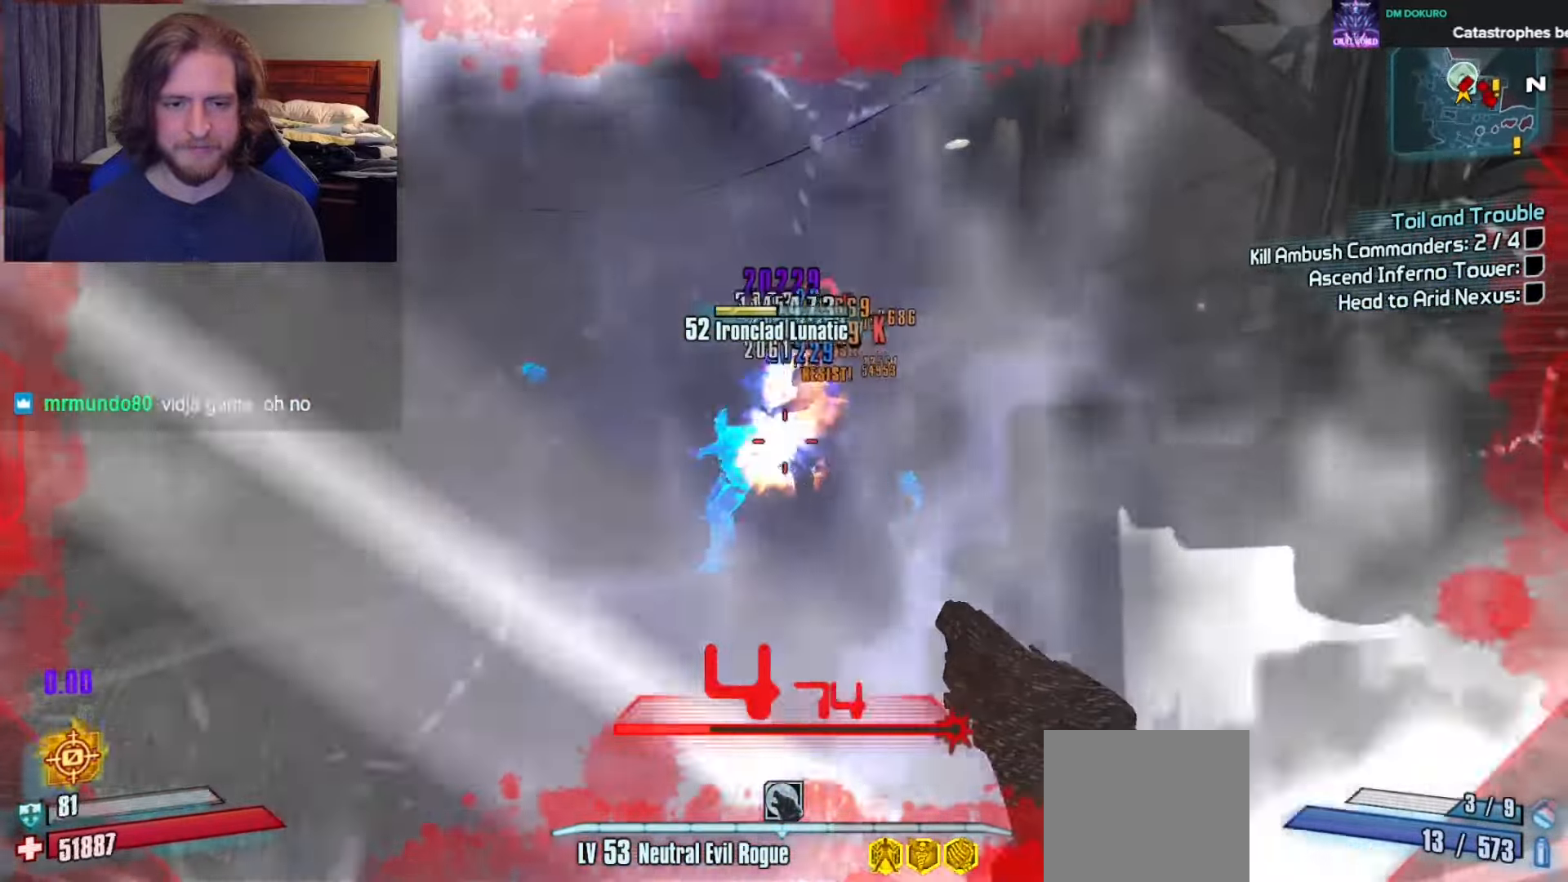
{"buttons": [], "left_stick": "center", "right_stick": "center", "events": [[167, "left_stick", "up-left"], [317, "left_stick", "center"]]}
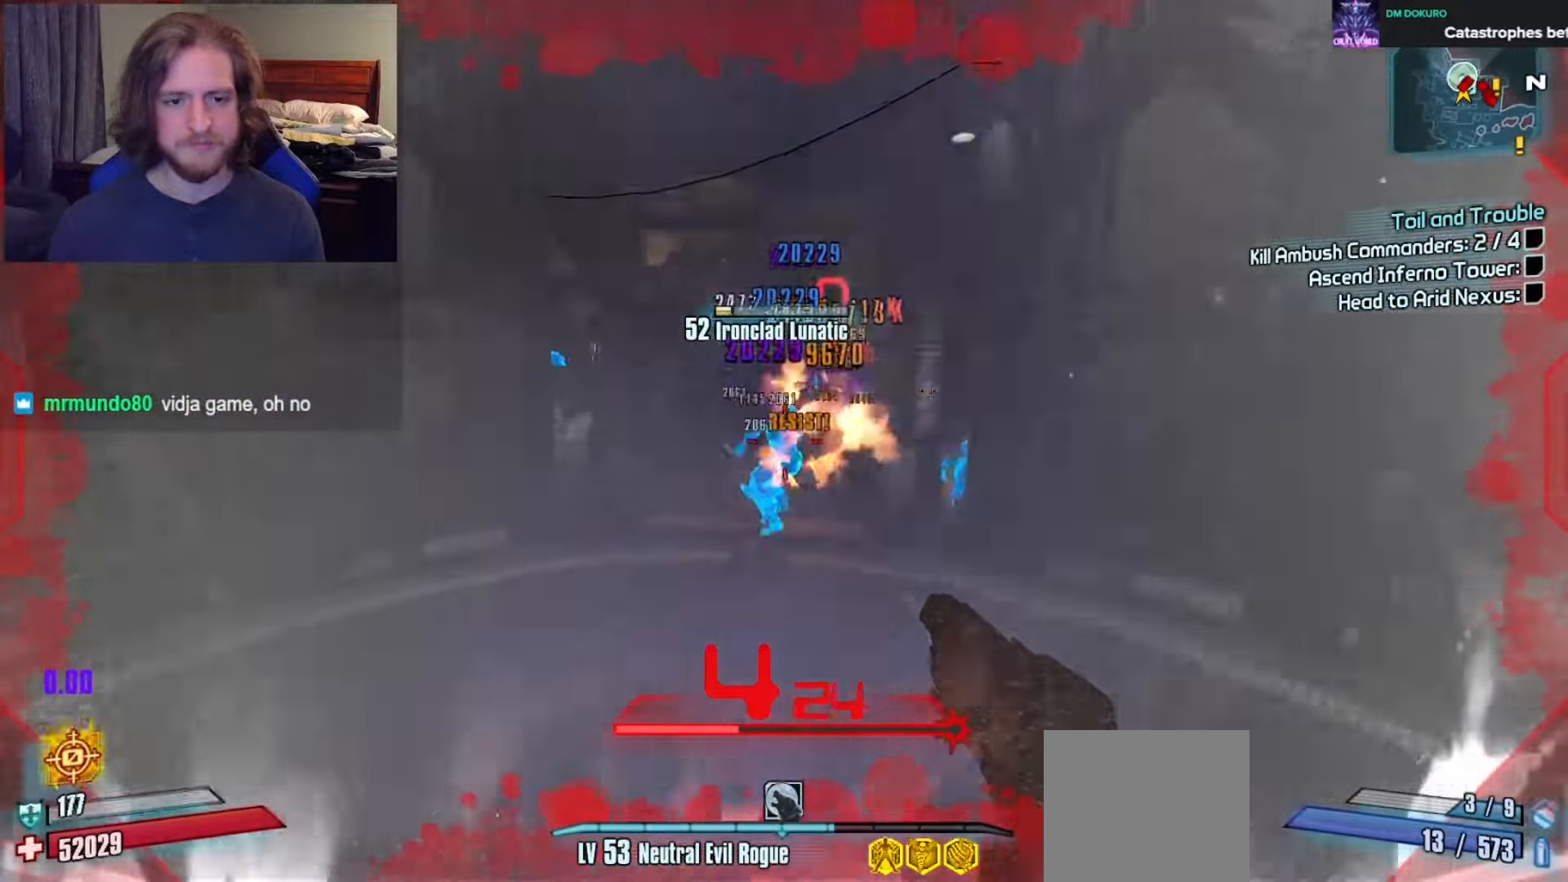
{"buttons": [], "left_stick": "up", "right_stick": "down-right", "events": [[117, "left_stick", "up-left"], [267, "left_stick", "center"], [450, "right_stick", "down-right"], [483, "left_stick", "up"]]}
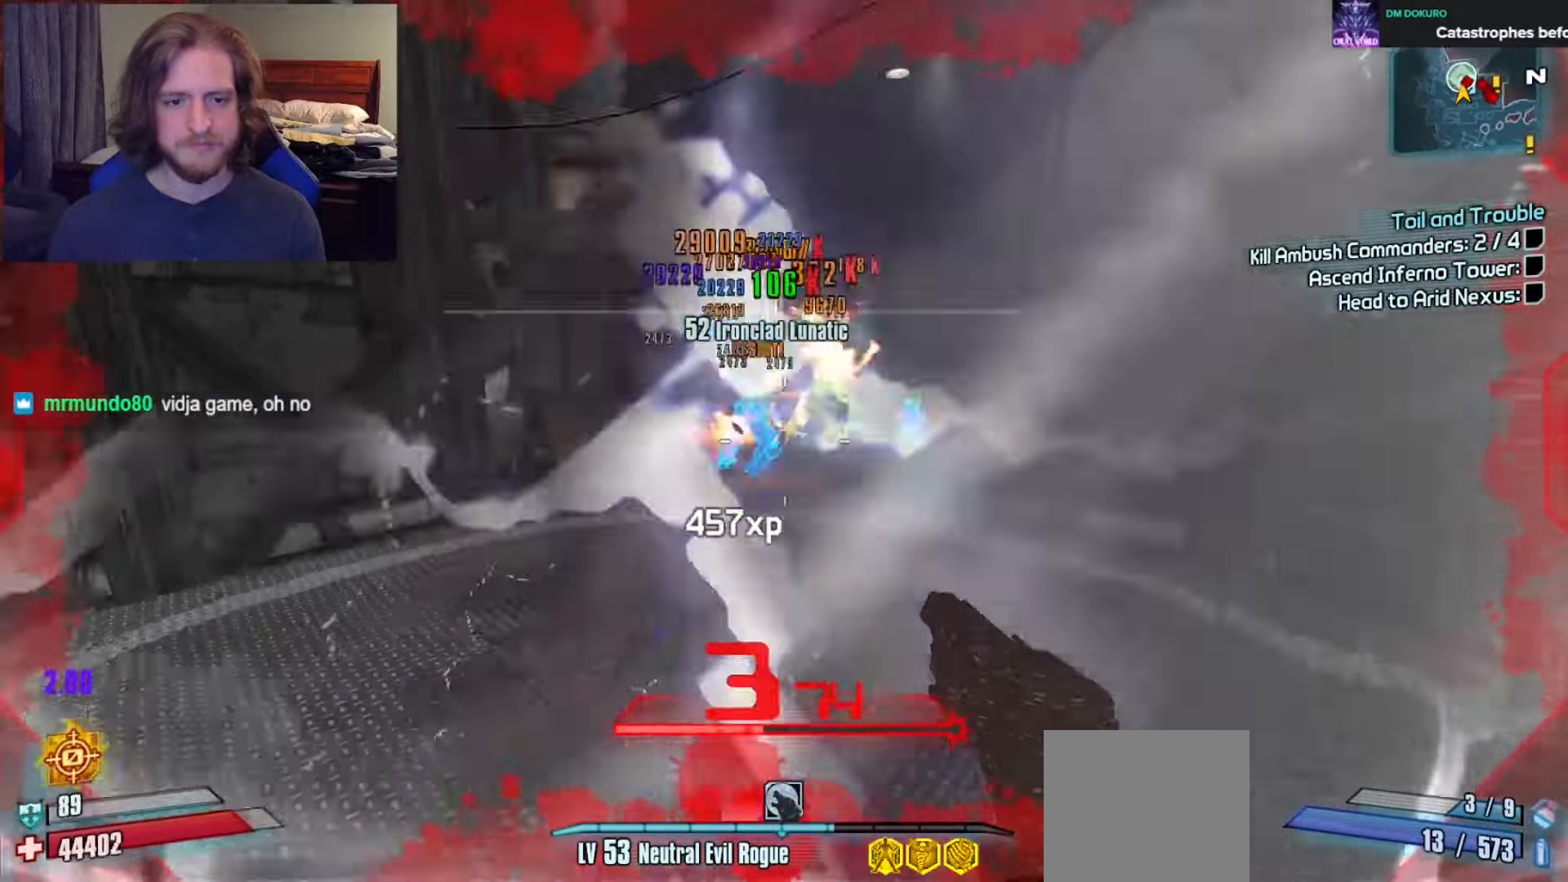
{"buttons": [], "left_stick": "down", "right_stick": "right", "events": [[117, "left_stick", "up-left"], [117, "right_stick", "center"], [200, "A", "down"], [300, "A", "up"], [417, "right_stick", "right"], [500, "left_stick", "down"]]}
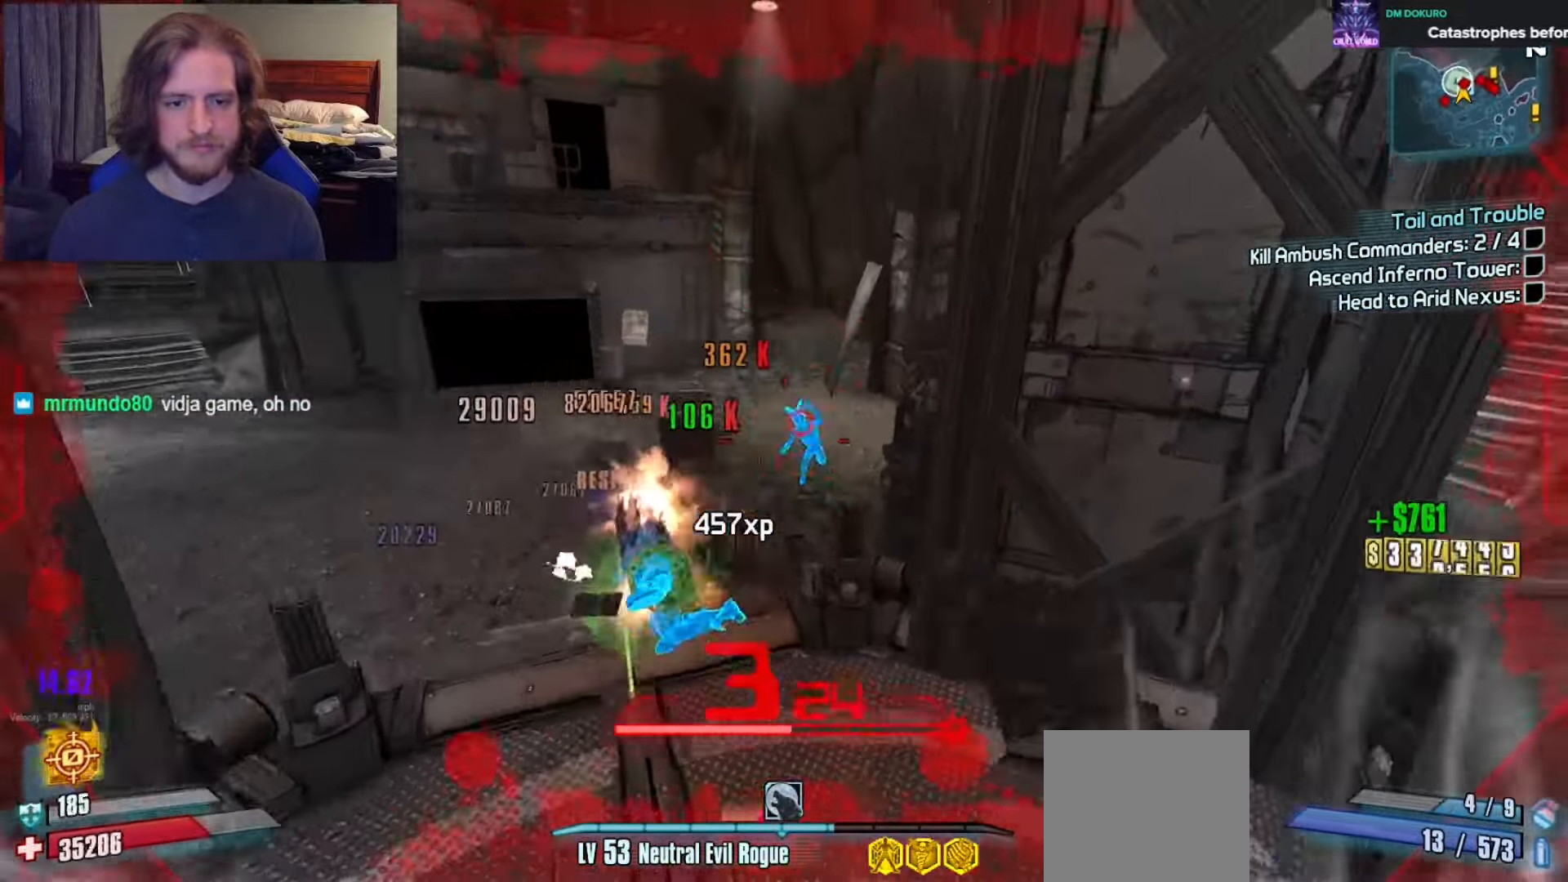
{"buttons": [], "left_stick": "right", "right_stick": "up-right", "events": [[67, "right_stick", "down-right"], [150, "L1", "down"], [183, "left_stick", "down-right"], [200, "L1", "up"], [283, "right_stick", "center"], [350, "left_stick", "right"], [400, "right_stick", "up-right"]]}
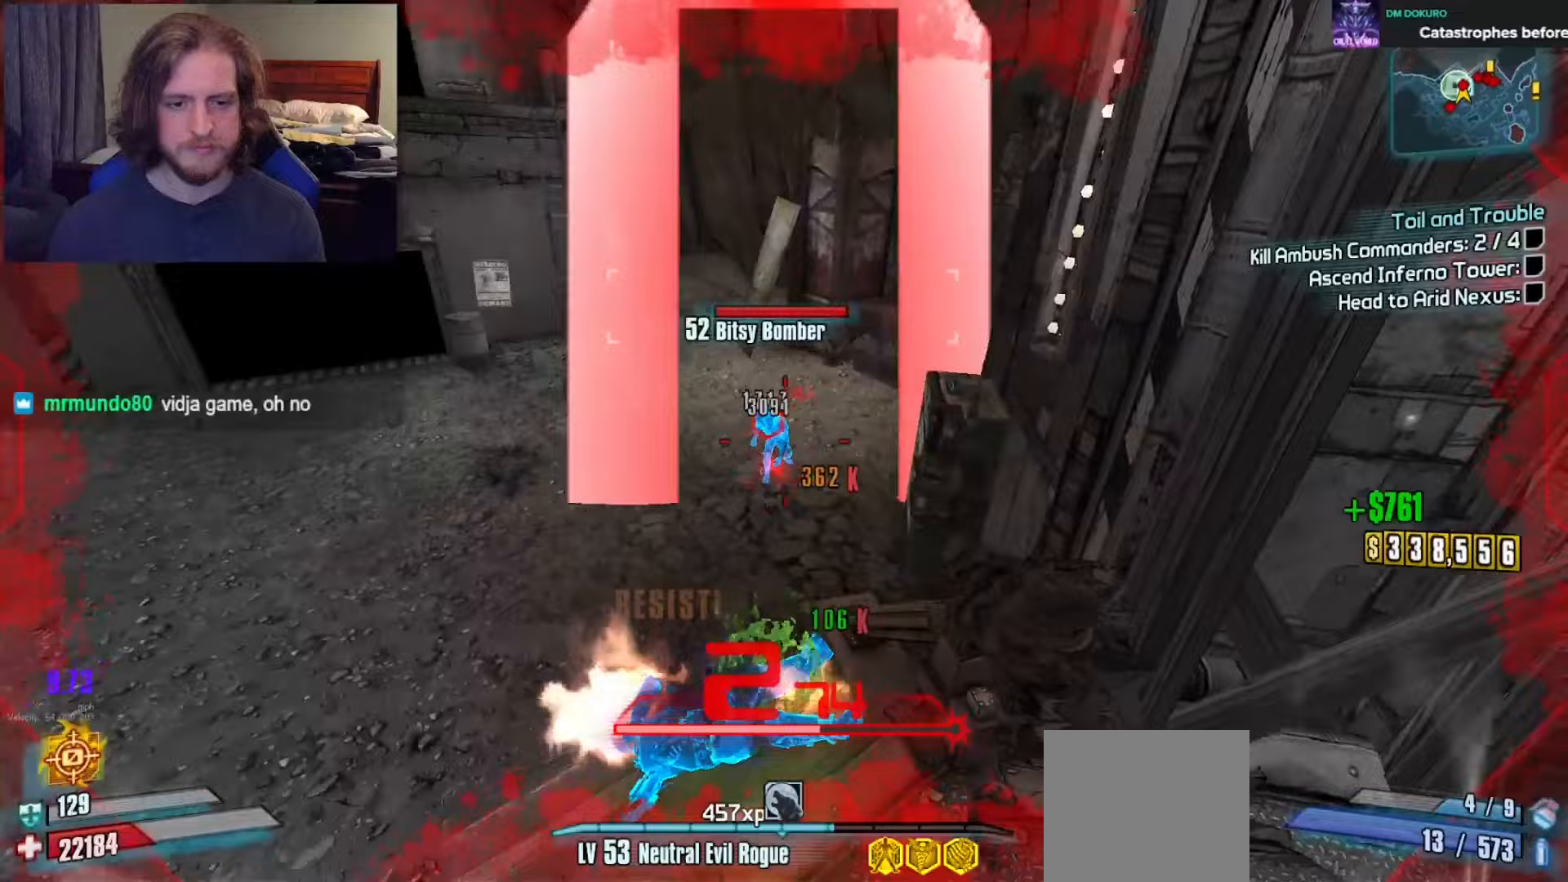
{"buttons": [], "left_stick": "up", "right_stick": "up-left", "events": [[50, "L1", "down"], [100, "L1", "up"], [100, "right_stick", "center"], [133, "left_stick", "down"], [200, "left_stick", "down-right"], [267, "right_stick", "up"], [333, "right_stick", "center"], [383, "left_stick", "center"], [467, "right_stick", "up-left"], [483, "left_stick", "up"]]}
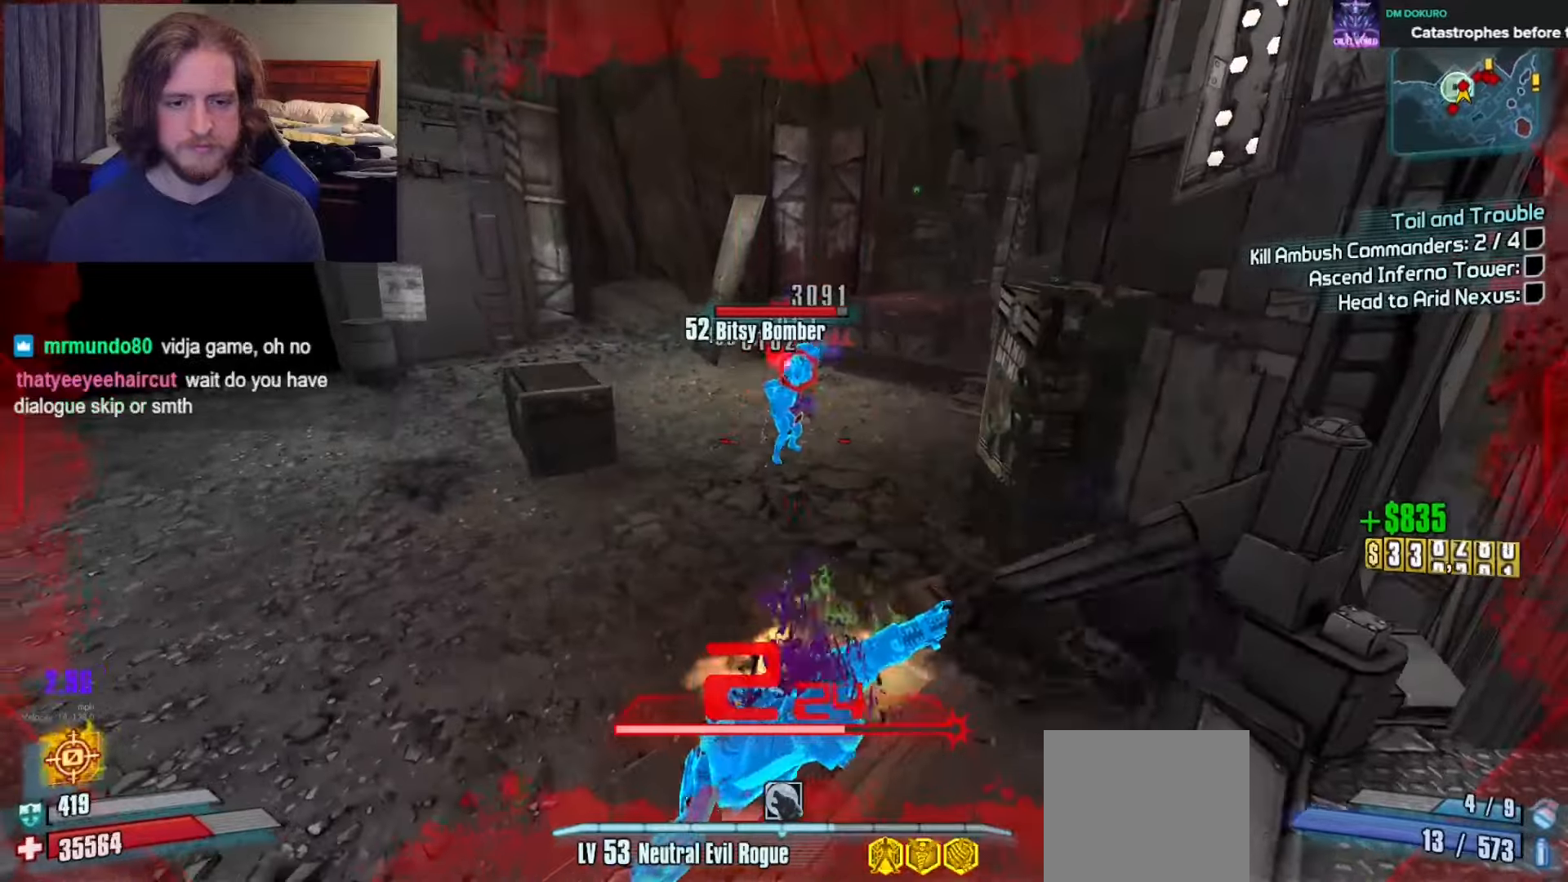
{"buttons": ["L3"], "left_stick": "up-left", "right_stick": "center", "events": [[17, "right_stick", "left"], [167, "right_stick", "up-left"], [183, "left_stick", "left"], [283, "left_stick", "up-left"], [383, "right_stick", "center"], [483, "L3", "down"]]}
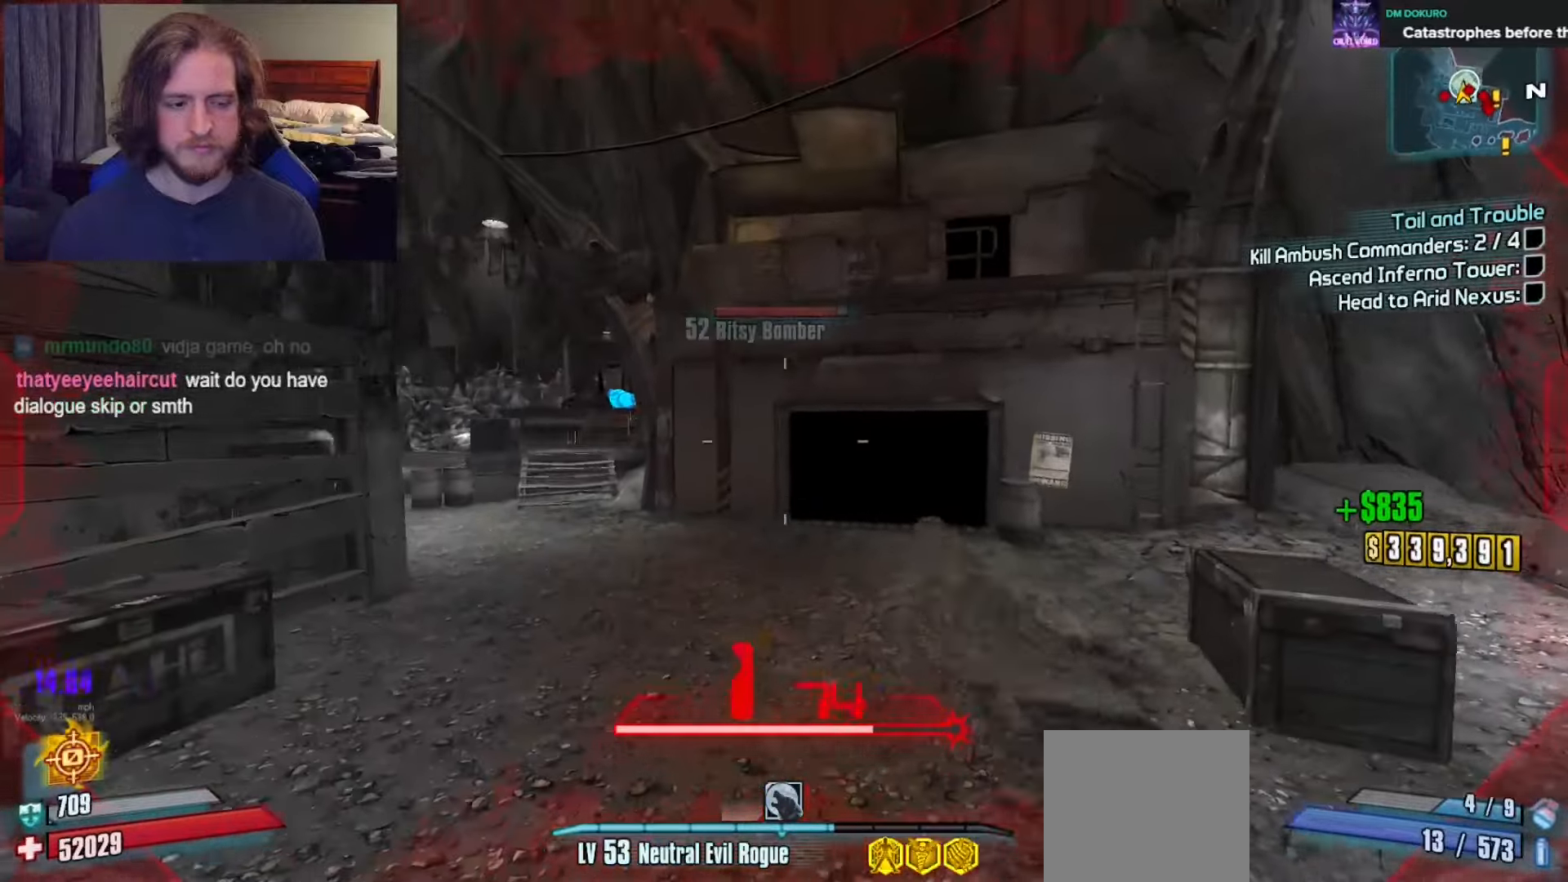
{"buttons": [], "left_stick": "up-right", "right_stick": "right", "events": [[67, "L3", "up"], [250, "left_stick", "left"], [283, "right_stick", "right"], [467, "left_stick", "up-right"]]}
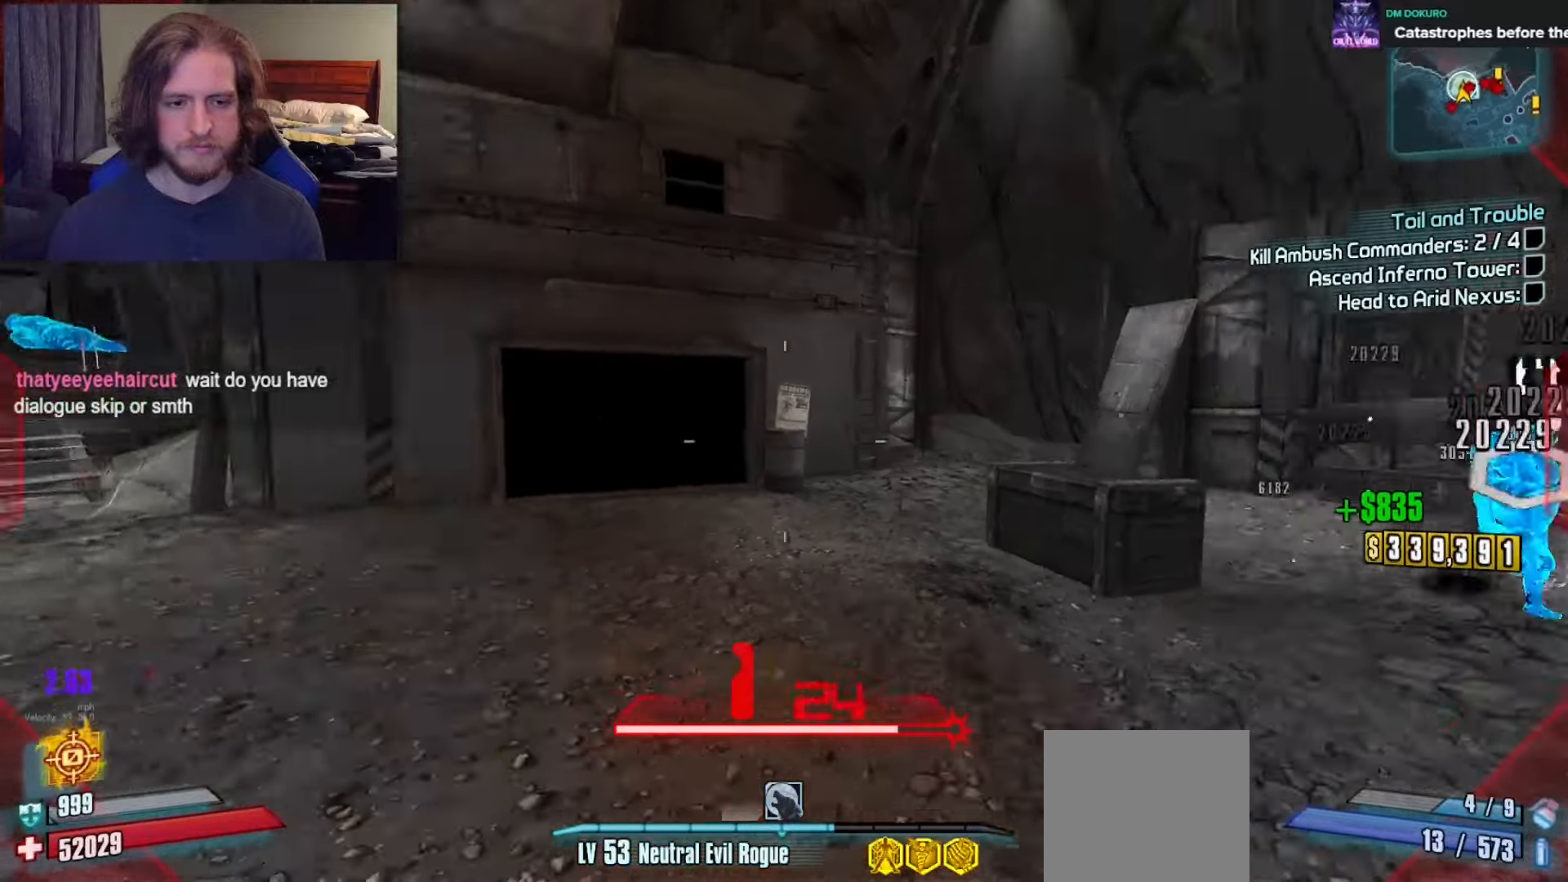
{"buttons": [], "left_stick": "up", "right_stick": "left", "events": [[100, "L3", "down"], [100, "left_stick", "up"], [200, "L3", "up"], [283, "right_stick", "center"], [467, "right_stick", "left"]]}
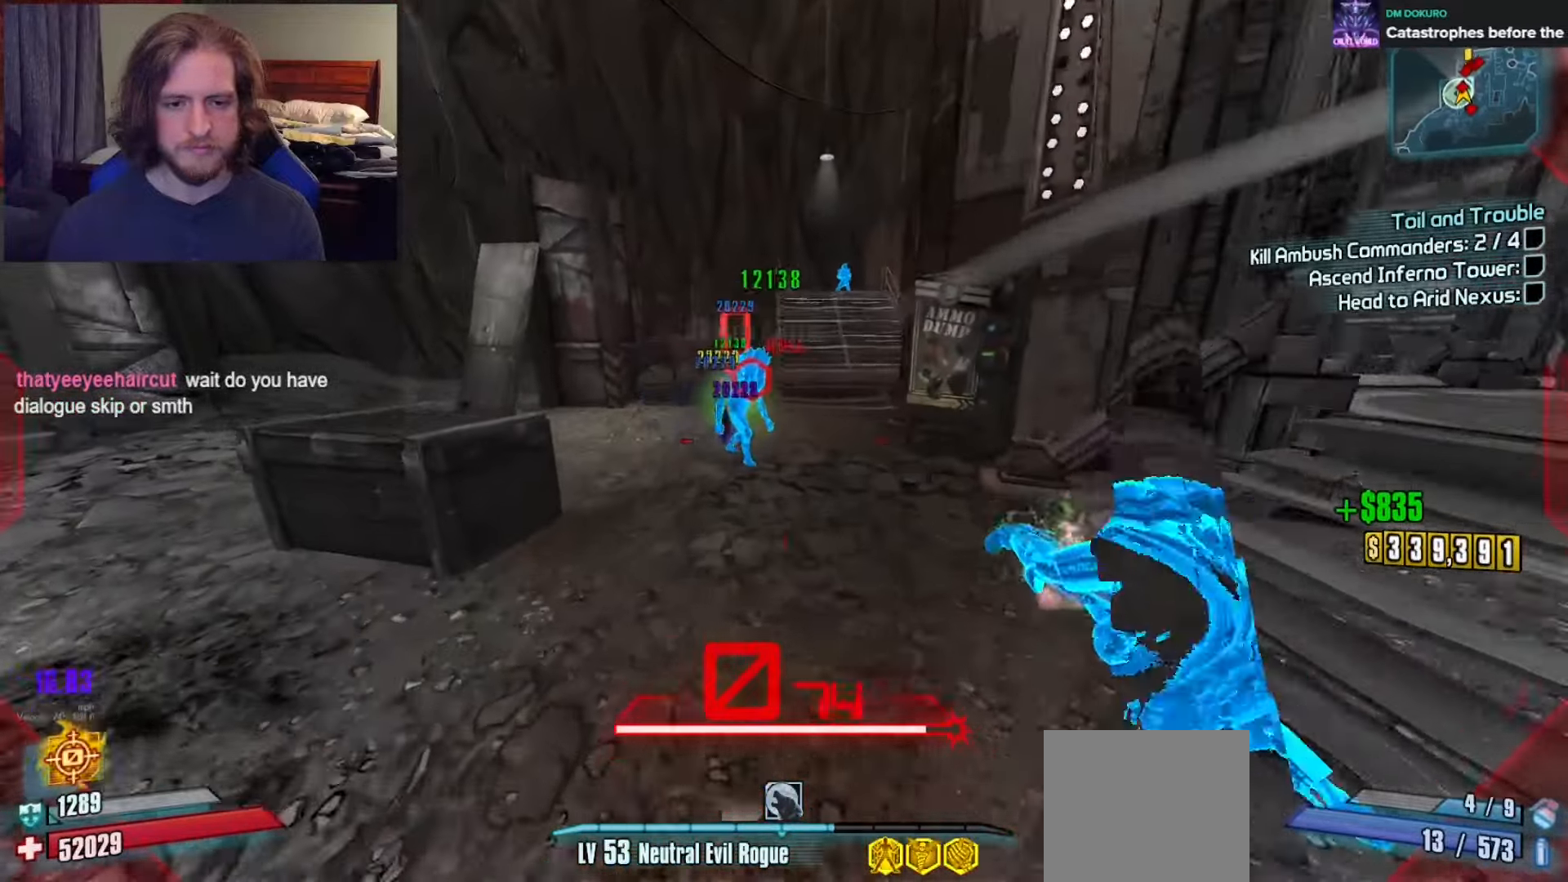
{"buttons": [], "left_stick": "up-left", "right_stick": "up-right", "events": [[67, "right_stick", "center"], [283, "right_stick", "up-left"], [300, "left_stick", "up-left"], [367, "R3", "down"], [467, "right_stick", "up-right"], [500, "R3", "up"]]}
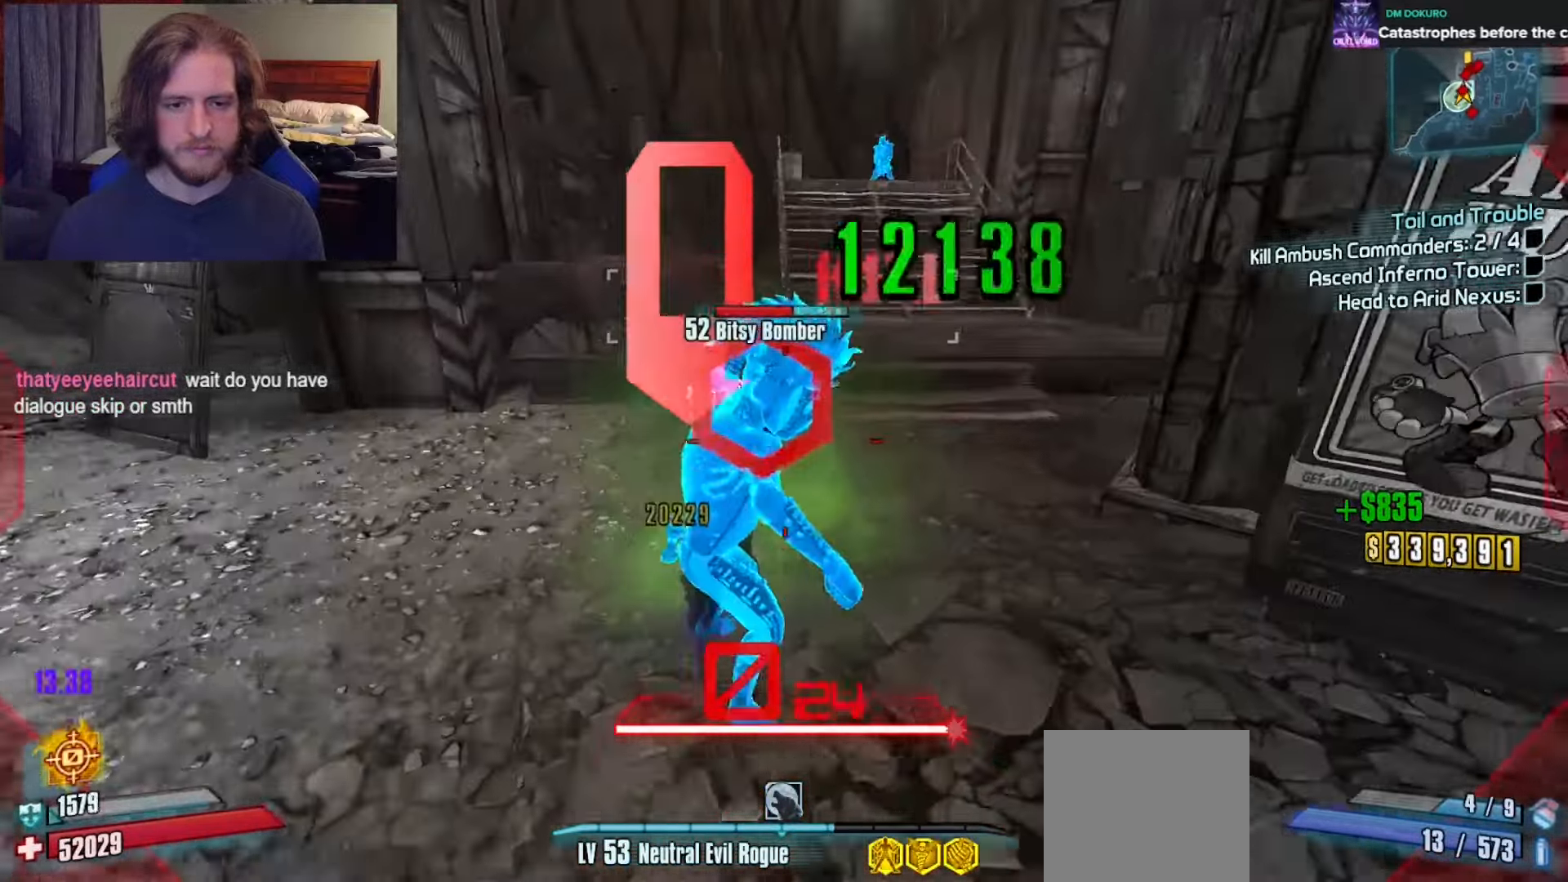
{"buttons": [], "left_stick": "left", "right_stick": "left", "events": [[50, "left_stick", "left"], [83, "right_stick", "up-left"], [200, "right_stick", "center"], [250, "right_stick", "right"], [433, "right_stick", "left"]]}
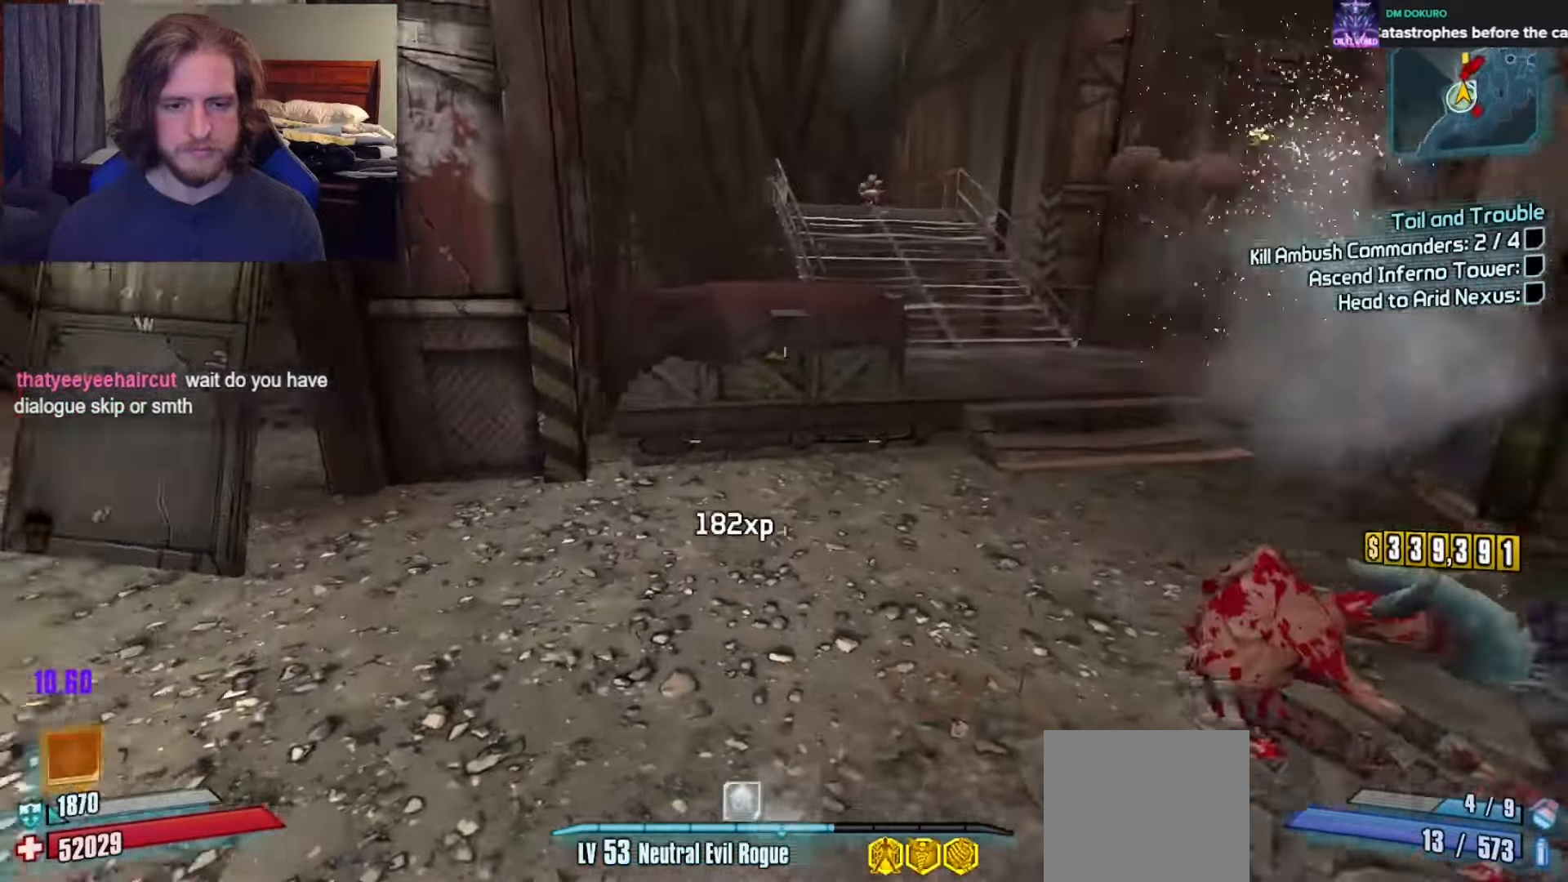
{"buttons": [], "left_stick": "up", "right_stick": "center", "events": [[83, "left_stick", "up-left"], [150, "L3", "down"], [250, "L3", "up"], [300, "L3", "down"], [317, "right_stick", "center"], [400, "L3", "up"], [500, "left_stick", "up"]]}
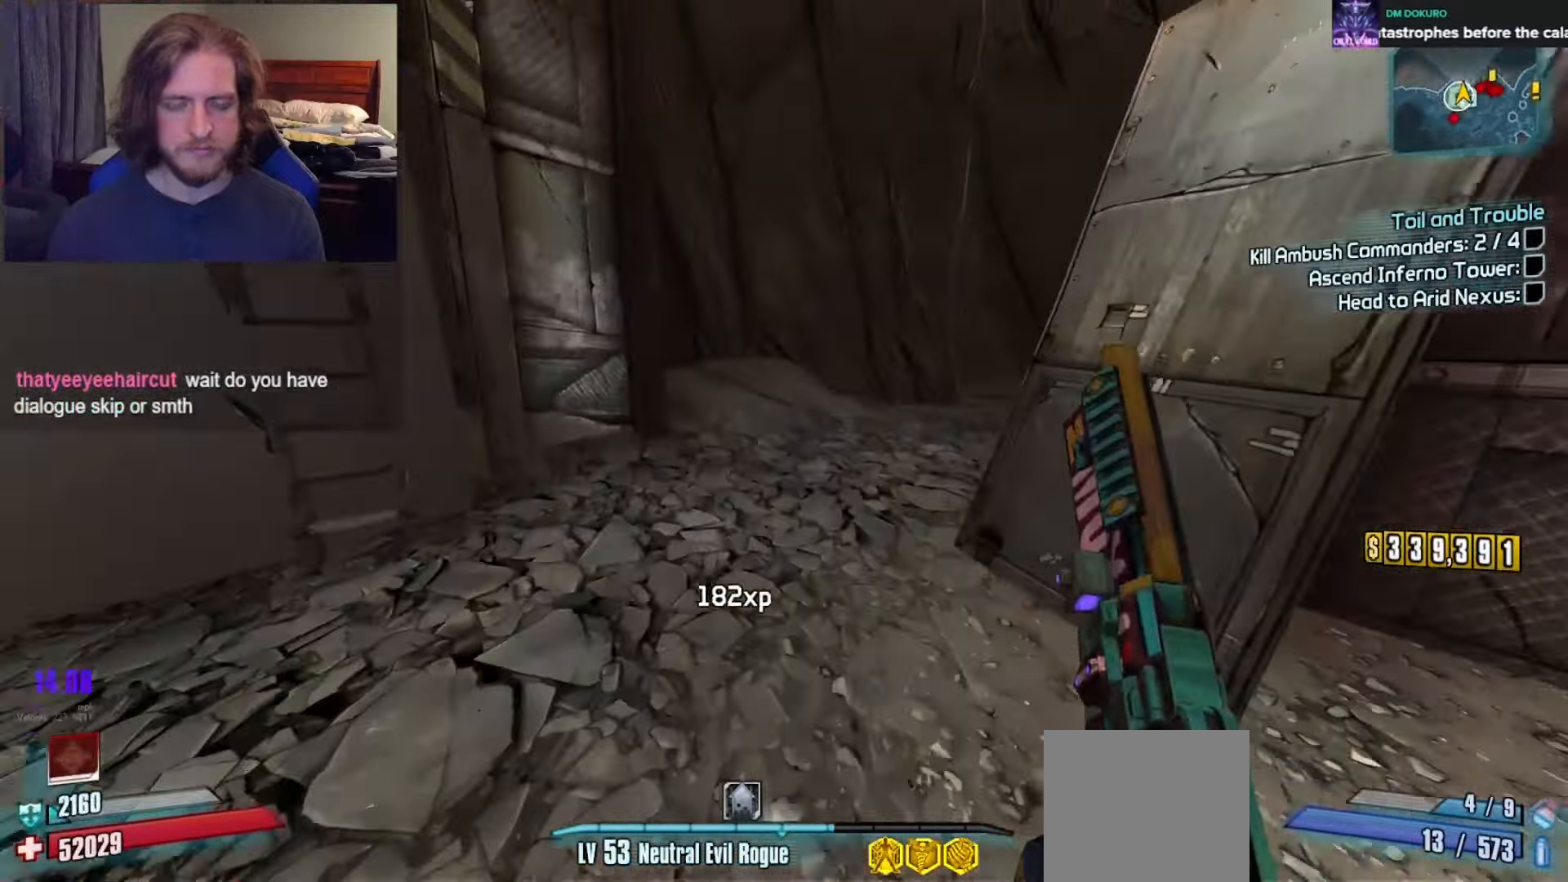
{"buttons": [], "left_stick": "up", "right_stick": "right", "events": [[183, "X", "down"], [233, "X", "up"], [383, "right_stick", "right"]]}
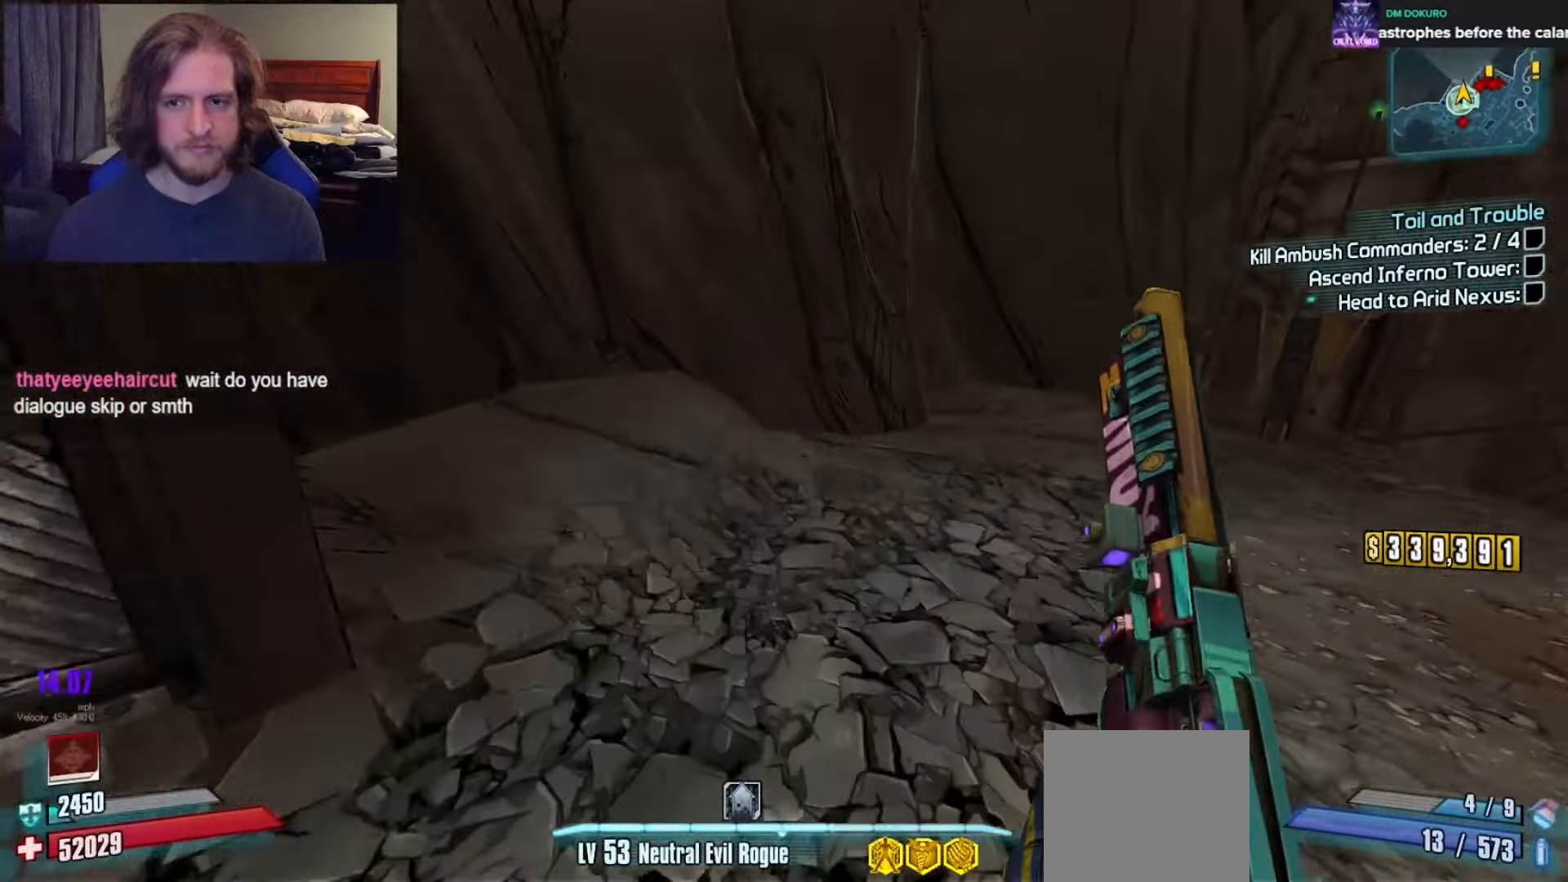
{"buttons": [], "left_stick": "up-left", "right_stick": "right", "events": [[183, "left_stick", "up-left"]]}
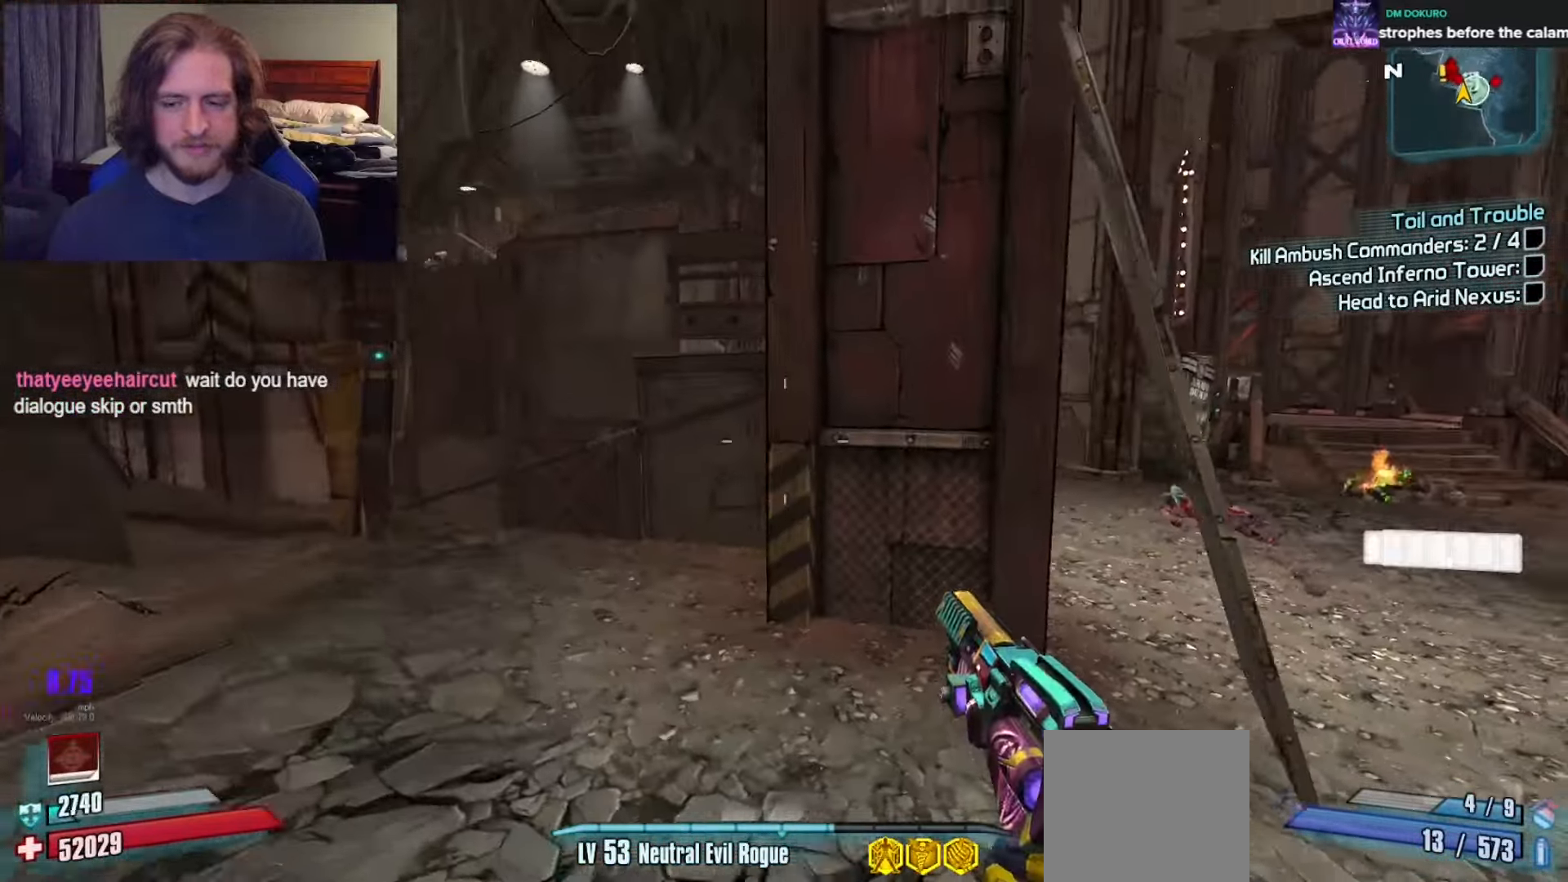
{"buttons": [], "left_stick": "down-left", "right_stick": "center", "events": [[233, "left_stick", "left"], [433, "left_stick", "down-left"], [467, "right_stick", "center"]]}
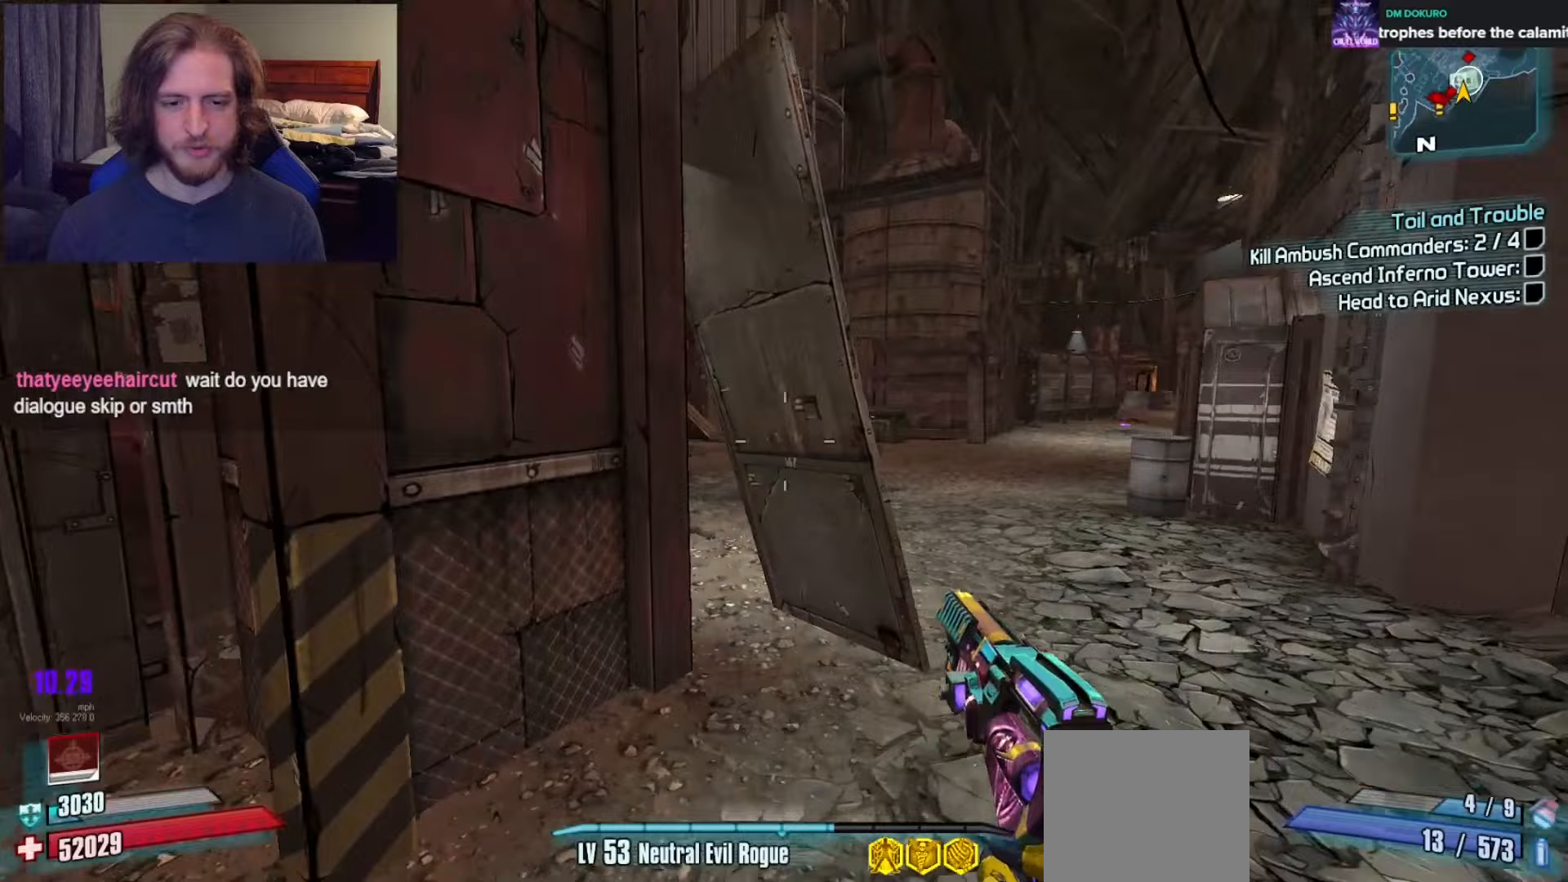
{"buttons": [], "left_stick": "up-left", "right_stick": "center", "events": [[117, "left_stick", "up-left"], [217, "left_stick", "center"], [483, "left_stick", "up-left"]]}
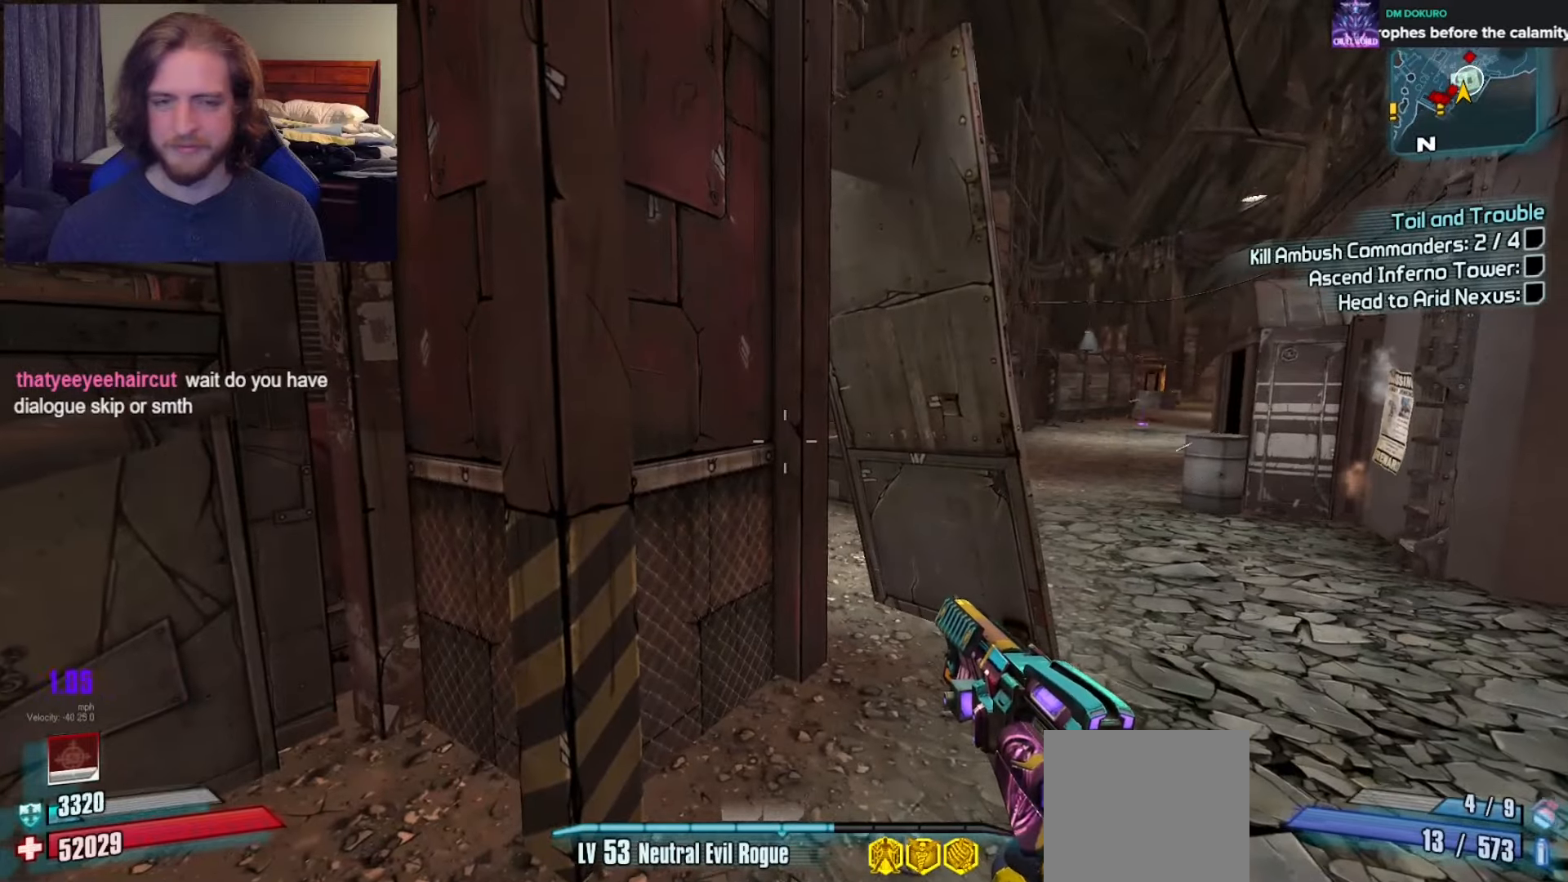
{"buttons": [], "left_stick": "center", "right_stick": "center", "events": [[133, "right_stick", "right"], [250, "left_stick", "down-left"], [367, "left_stick", "center"], [367, "right_stick", "center"]]}
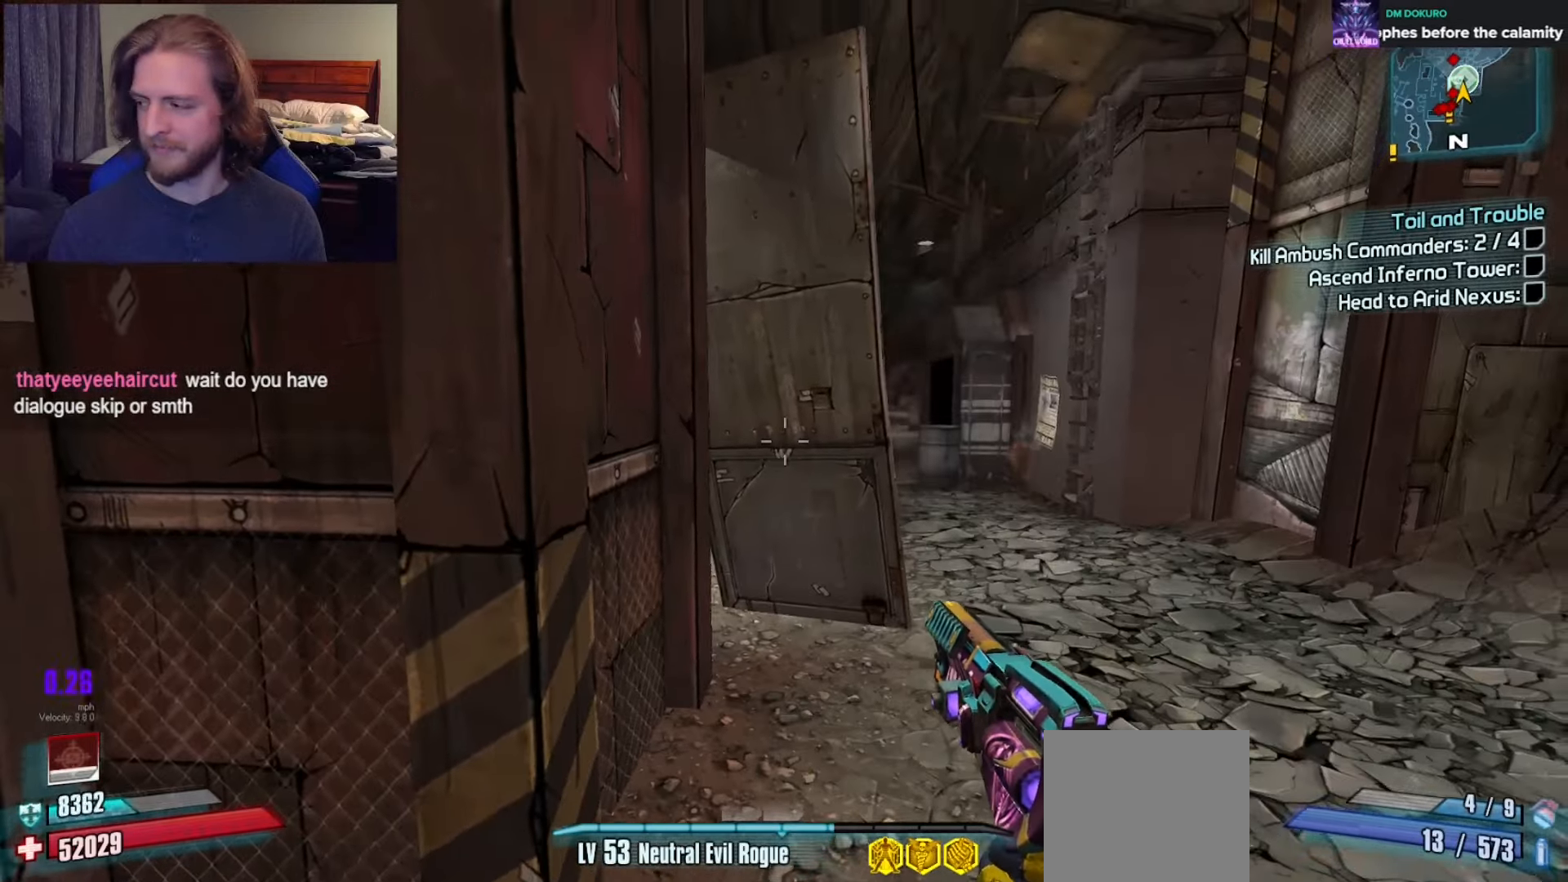
{"buttons": [], "left_stick": "center", "right_stick": "center", "events": [[33, "left_stick", "left"], [217, "left_stick", "center"]]}
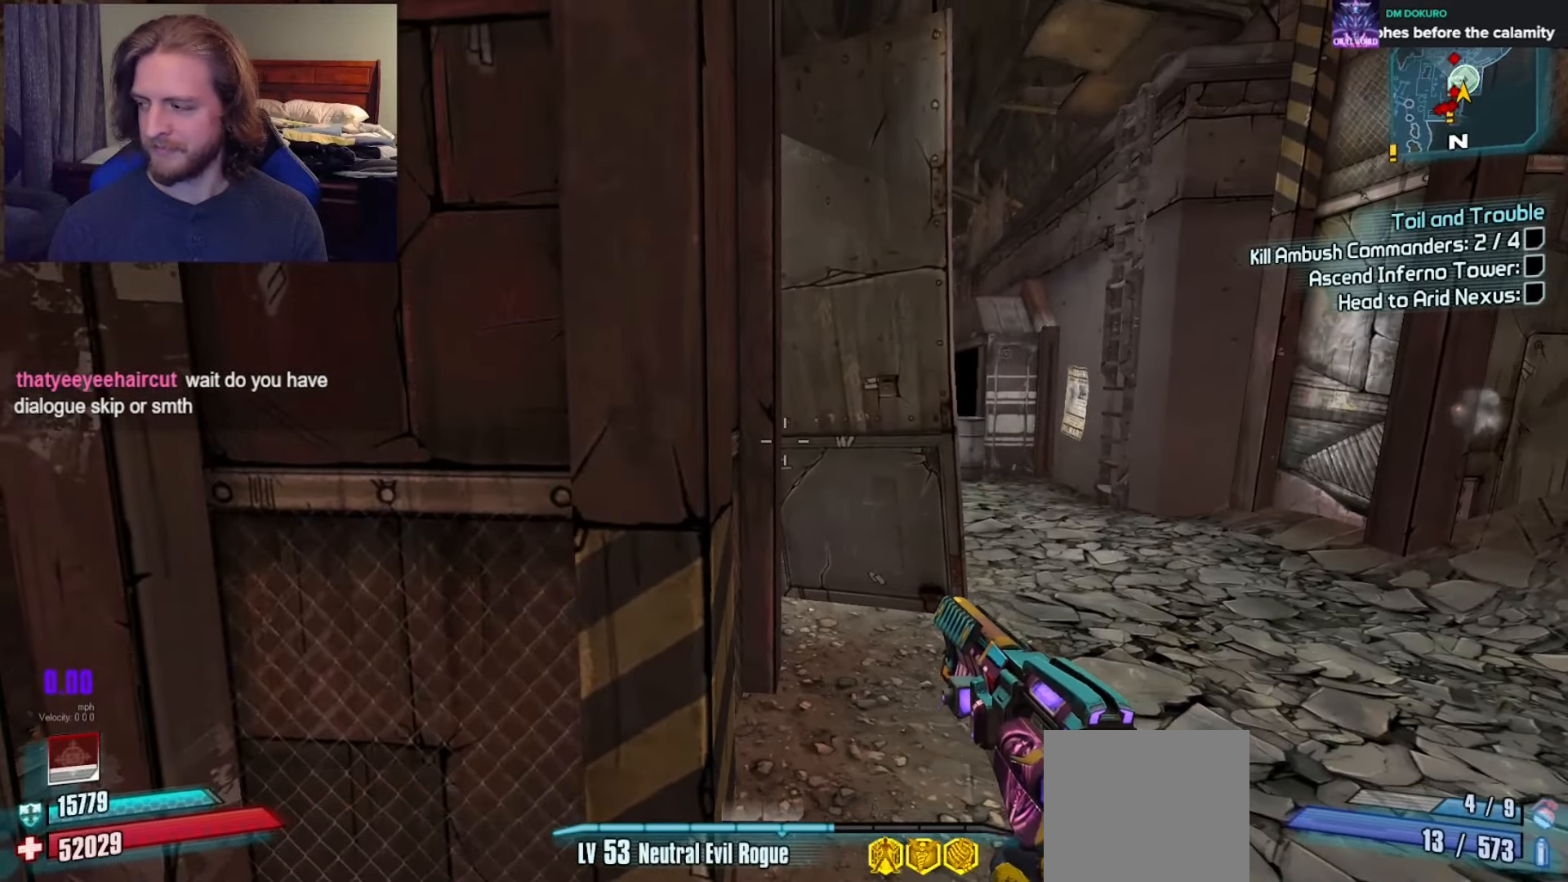
{"buttons": [], "left_stick": "up-left", "right_stick": "center", "events": [[50, "left_stick", "up-left"], [167, "left_stick", "center"], [200, "right_stick", "right"], [283, "right_stick", "center"], [400, "left_stick", "up"], [467, "left_stick", "up-left"]]}
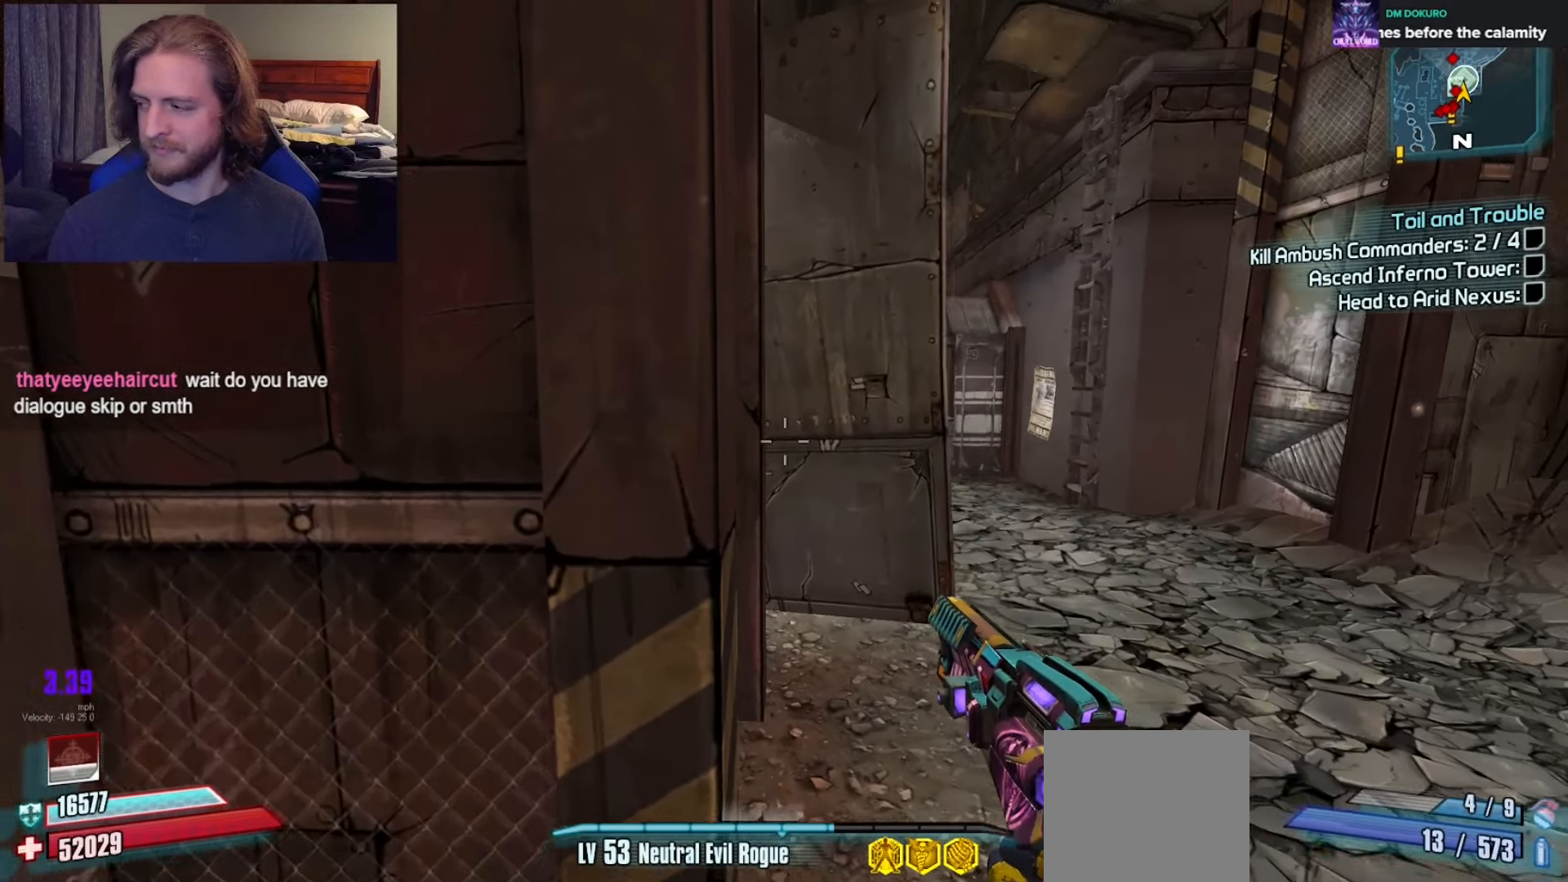
{"buttons": [], "left_stick": "right", "right_stick": "up-left", "events": [[67, "left_stick", "center"], [317, "left_stick", "right"], [350, "right_stick", "left"], [500, "right_stick", "up-left"]]}
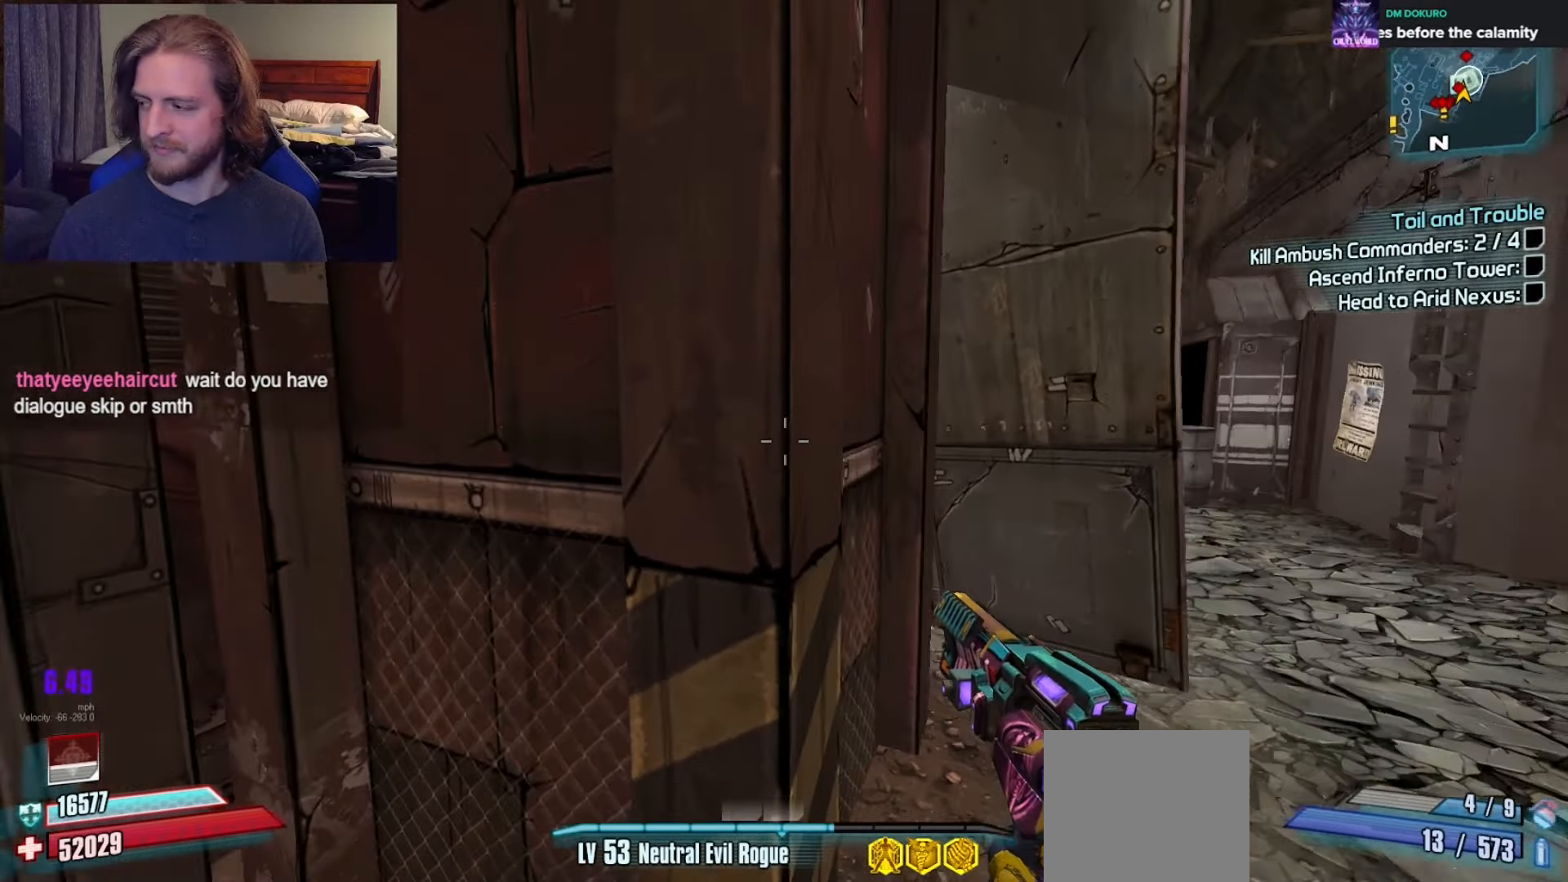
{"buttons": [], "left_stick": "down-left", "right_stick": "right", "events": [[50, "left_stick", "down-right"], [183, "left_stick", "center"], [183, "right_stick", "center"], [283, "left_stick", "up-left"], [283, "right_stick", "right"], [500, "left_stick", "down-left"]]}
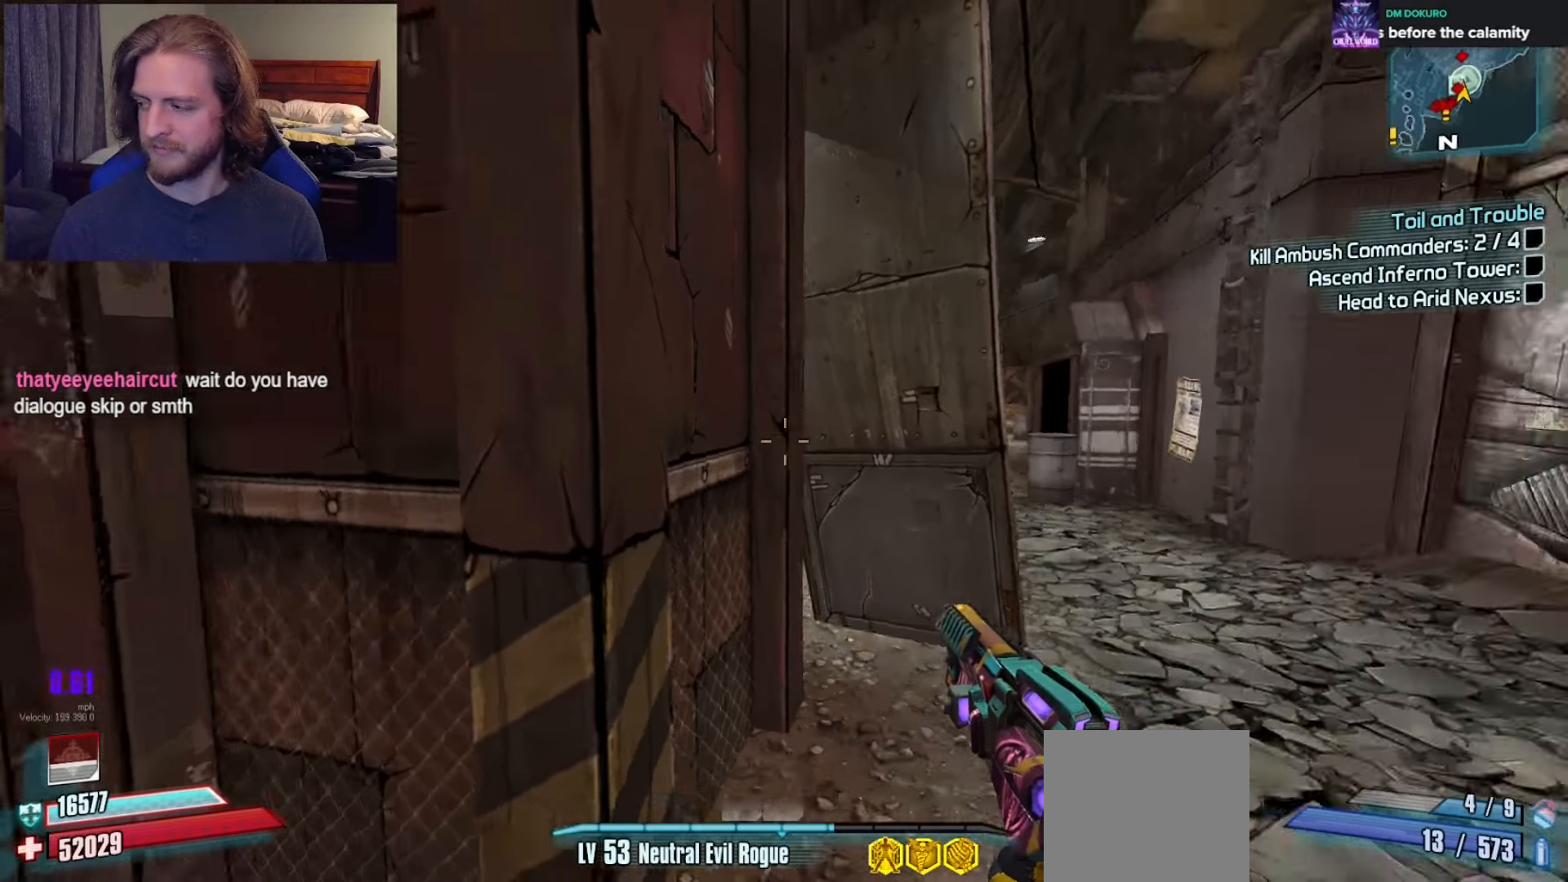
{"buttons": [], "left_stick": "up-right", "right_stick": "center", "events": [[133, "right_stick", "center"], [167, "left_stick", "center"], [333, "left_stick", "up"], [467, "left_stick", "up-right"]]}
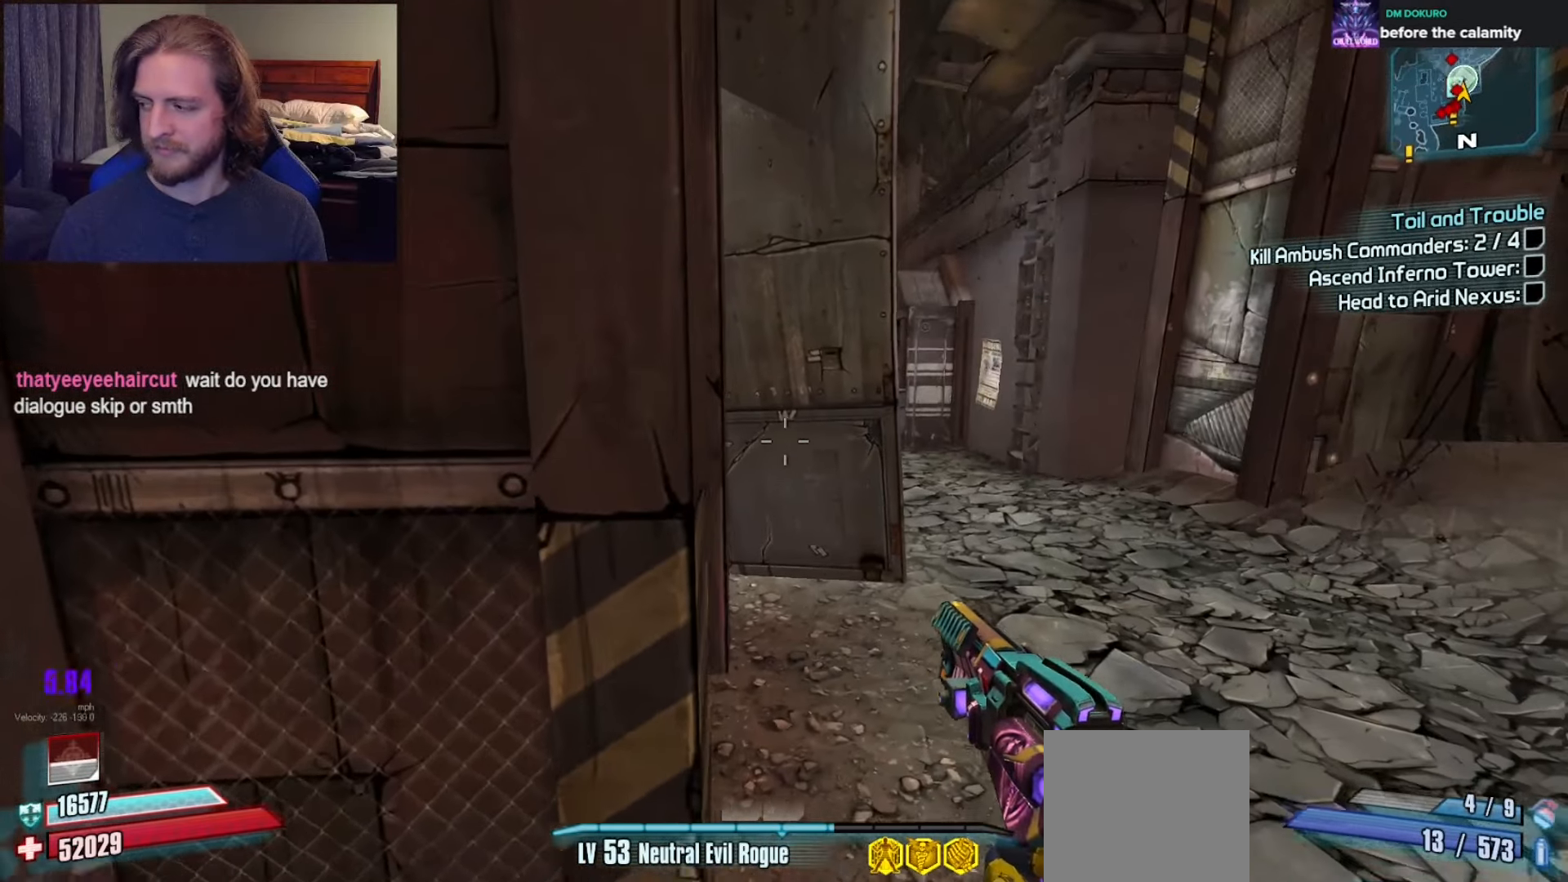
{"buttons": [], "left_stick": "up-left", "right_stick": "center", "events": [[83, "left_stick", "right"], [283, "left_stick", "center"], [450, "left_stick", "up-left"]]}
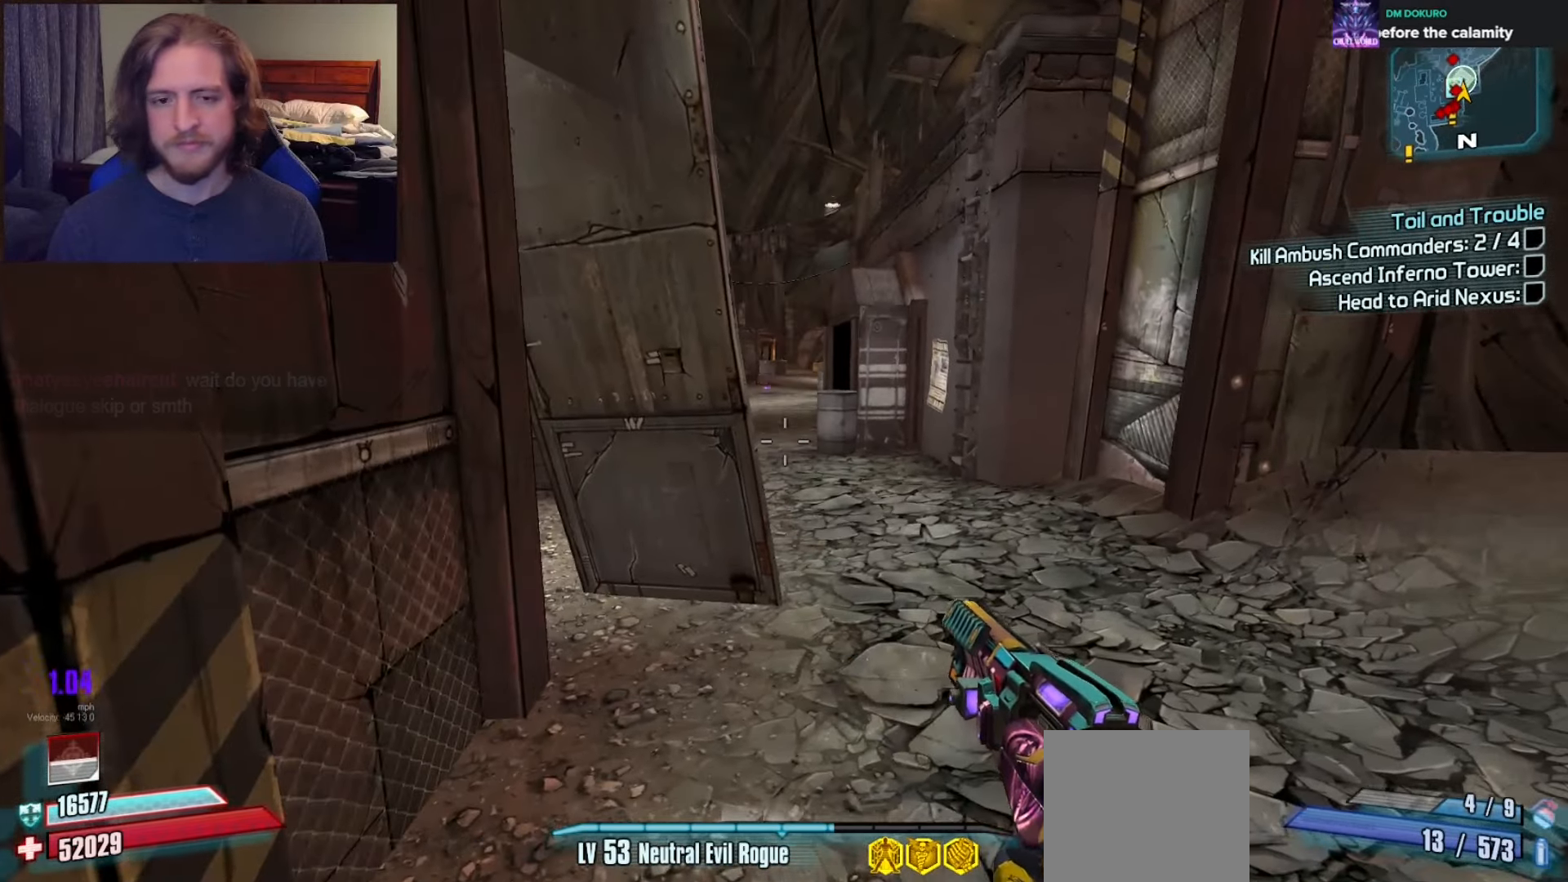
{"buttons": [], "left_stick": "center", "right_stick": "center", "events": [[217, "left_stick", "center"]]}